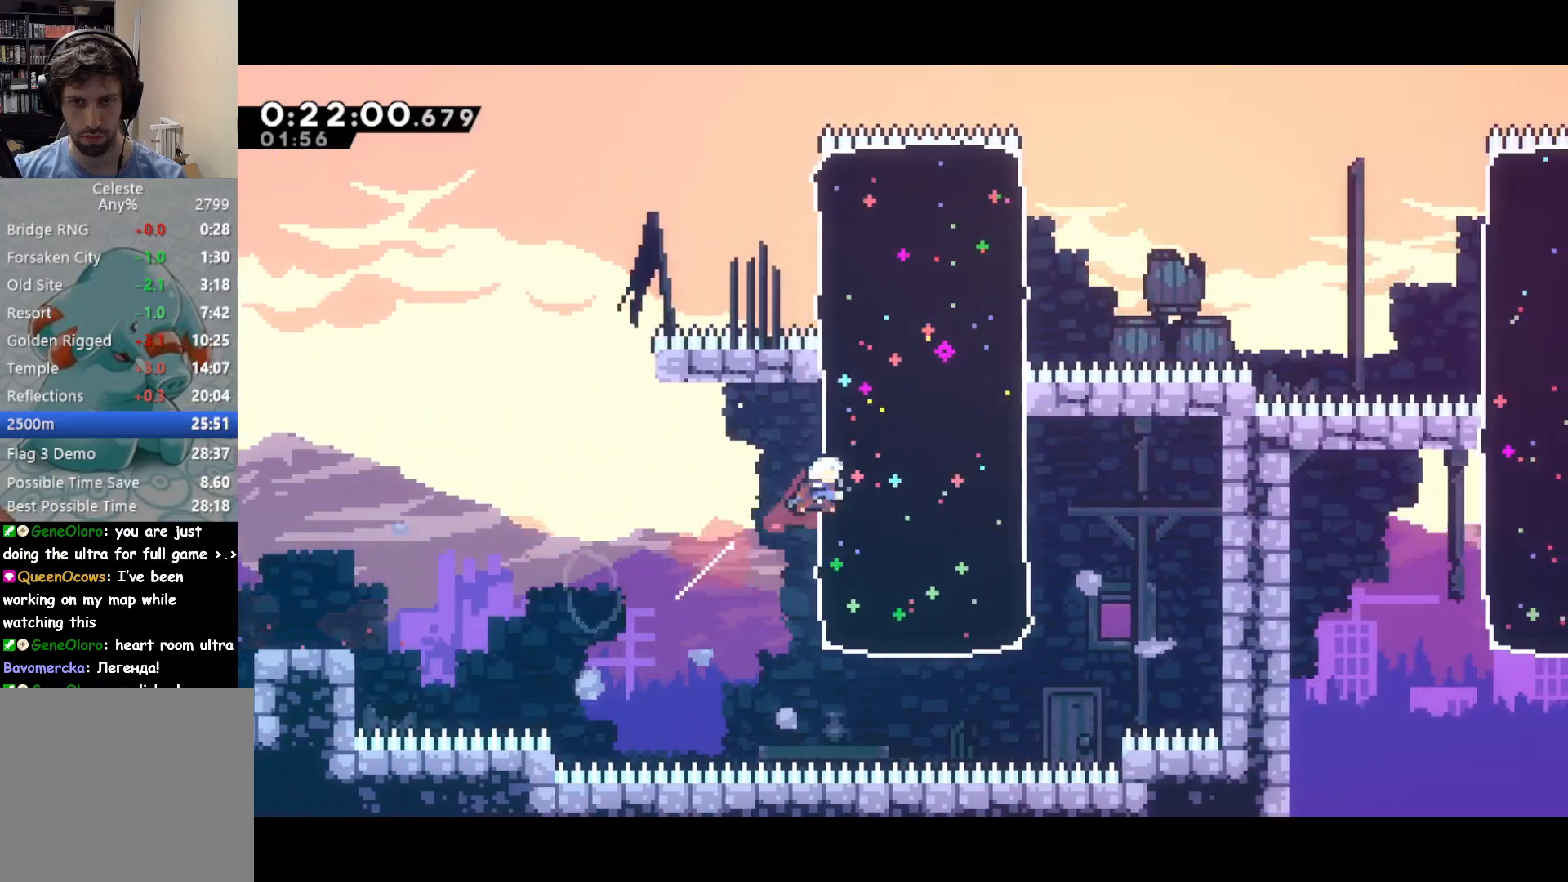
Gameplay with a controller (PlayStation layout); each line is a JSON object with the inputs held at the frame after it. "events" lists button and stick changes between this image and that frame as [ms after this image, input, new state], when the widget could be followed in between. Not read: L3 R3 left_stick.
{"buttons": ["CROSS", "L2", "DPAD_DOWN", "DPAD_RIGHT"], "right_stick": "center", "events": [[333, "L2", "down"], [383, "CROSS", "down"], [483, "DPAD_DOWN", "down"]]}
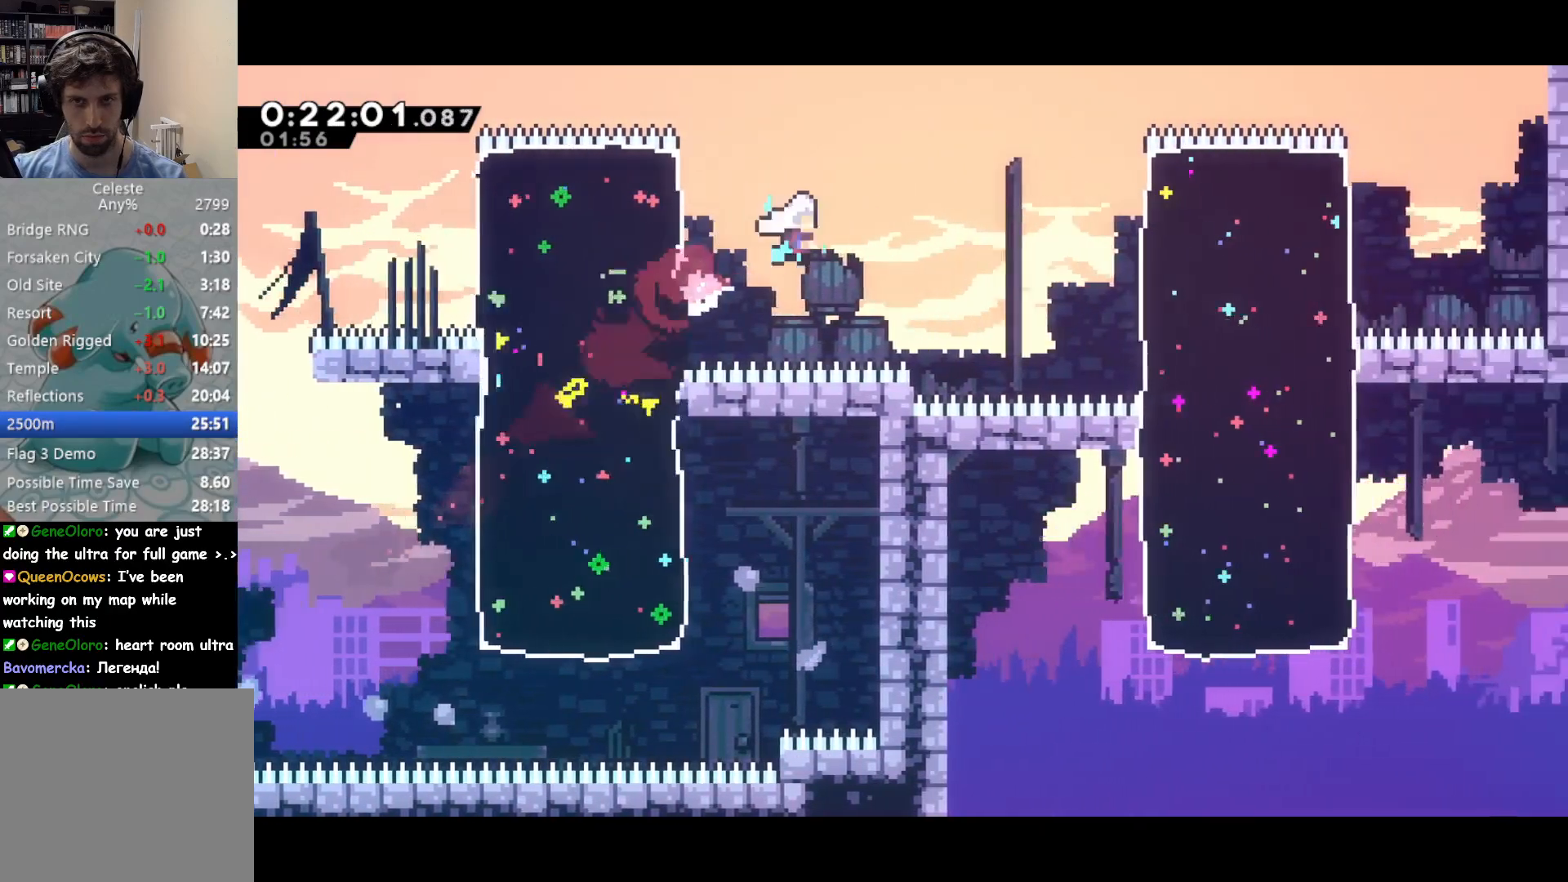
{"buttons": ["DPAD_RIGHT"], "right_stick": "center", "events": [[67, "L2", "up"], [117, "CROSS", "up"], [217, "SQUARE", "down"], [383, "SQUARE", "up"], [433, "DPAD_DOWN", "up"]]}
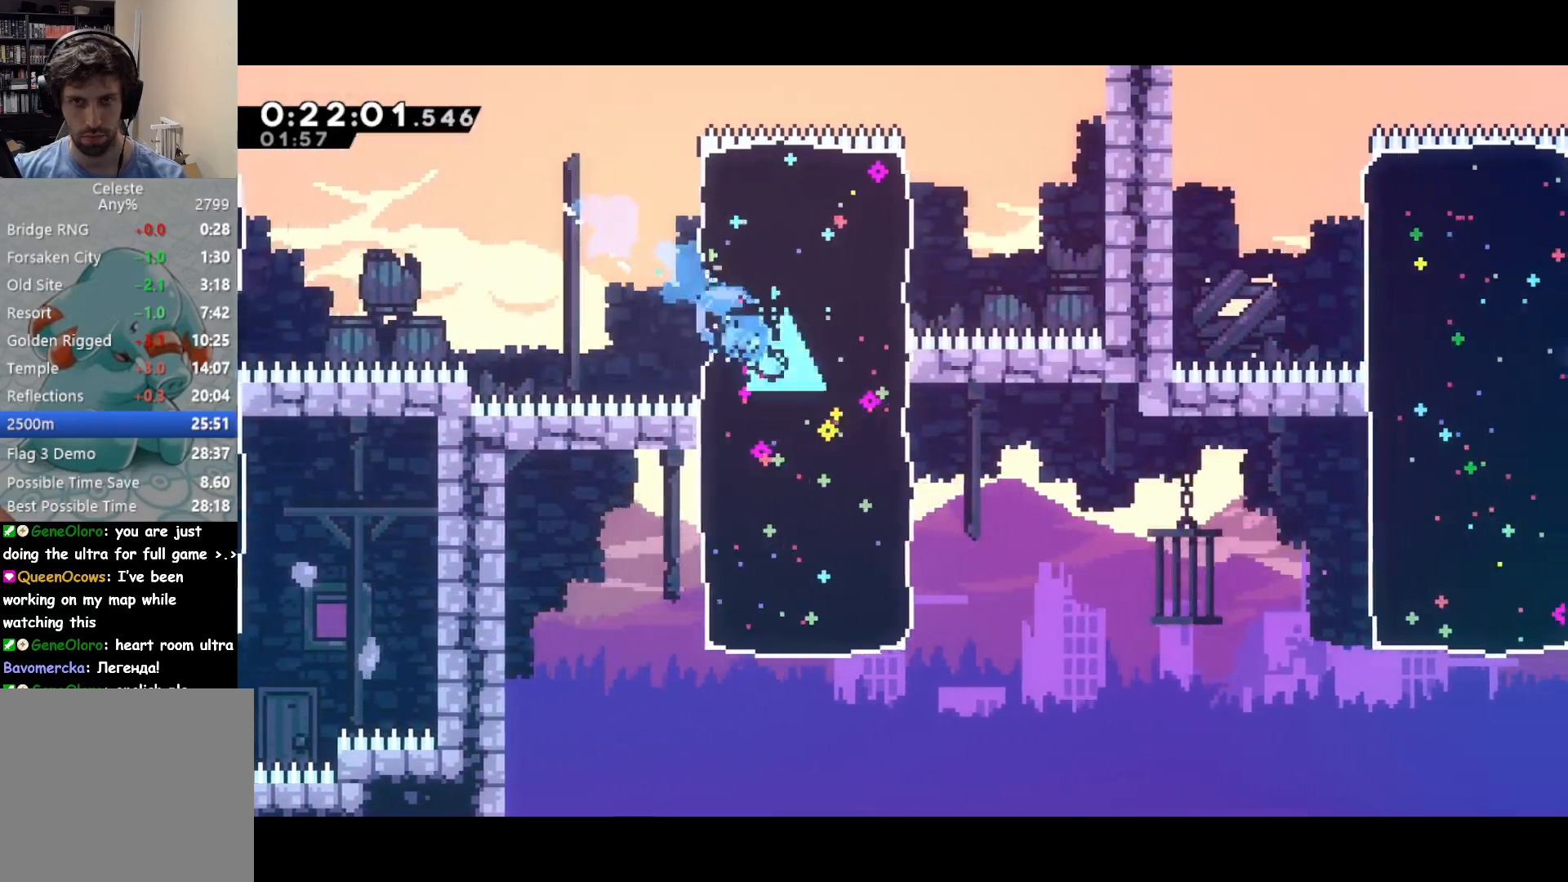
{"buttons": ["CROSS", "DPAD_UP", "DPAD_RIGHT"], "right_stick": "center", "events": [[83, "DPAD_UP", "down"], [233, "L2", "down"], [283, "CROSS", "down"], [467, "L2", "up"]]}
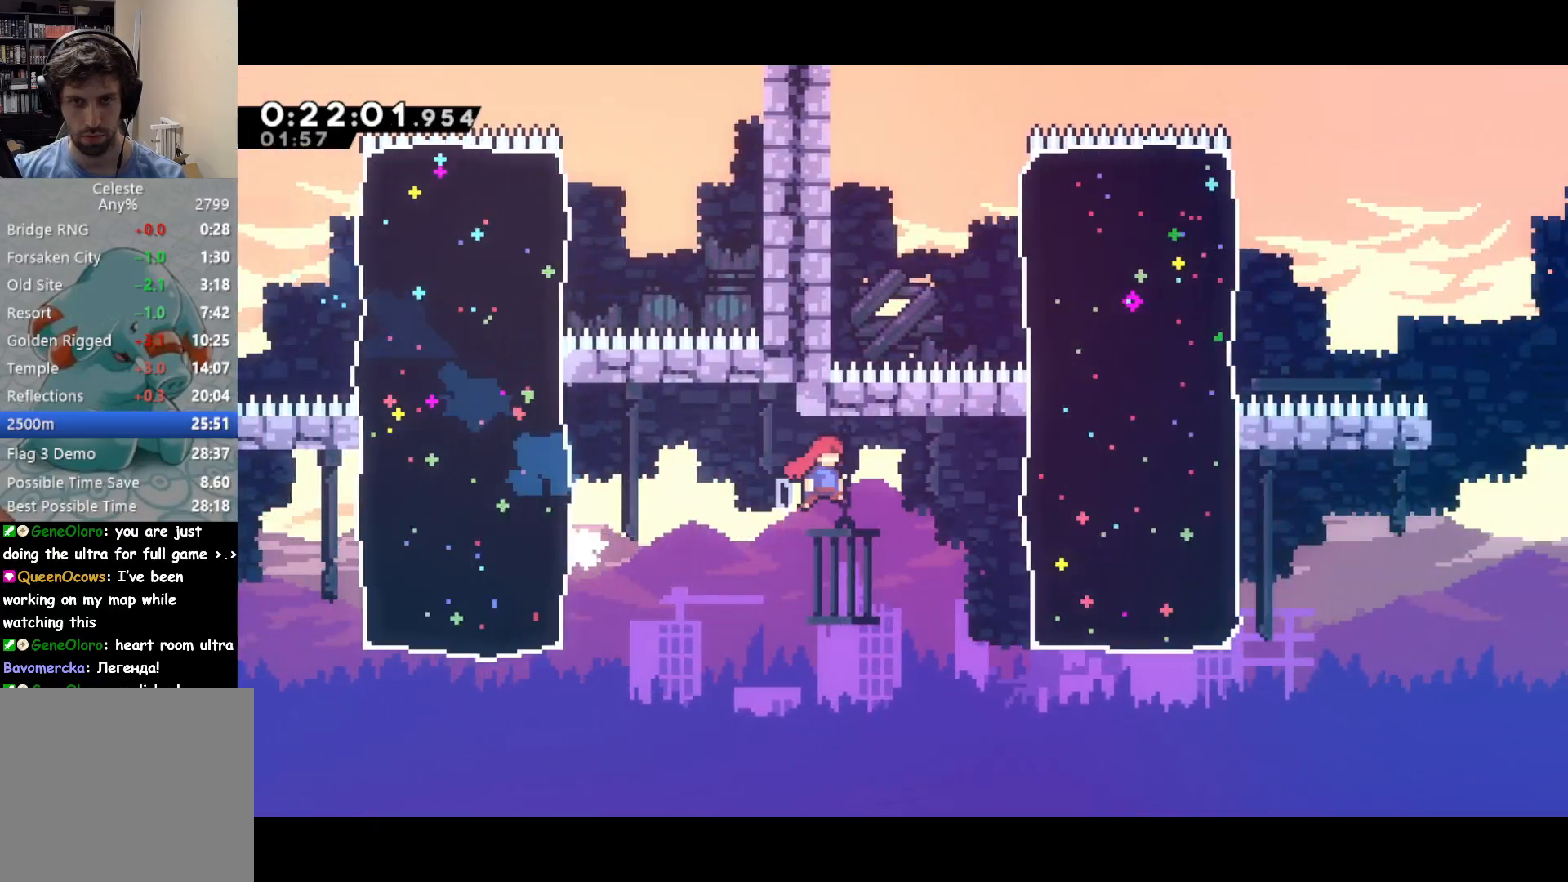
{"buttons": ["DPAD_RIGHT"], "right_stick": "center", "events": [[183, "SQUARE", "down"], [217, "CROSS", "up"], [283, "SQUARE", "up"], [433, "DPAD_UP", "up"]]}
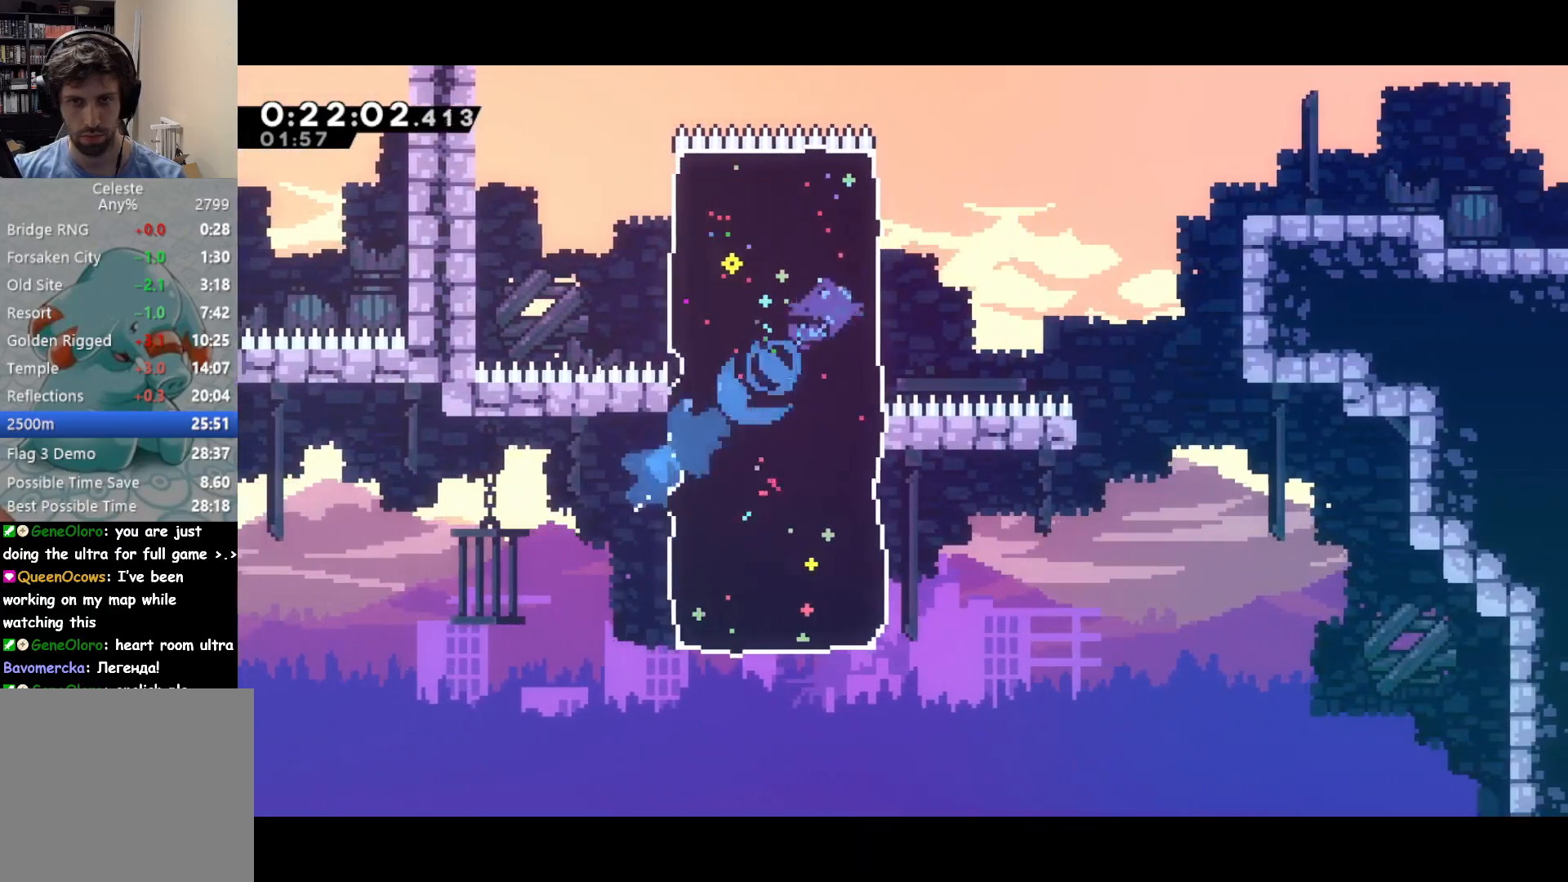
{"buttons": ["DPAD_RIGHT"], "right_stick": "center", "events": [[167, "L2", "down"], [233, "CROSS", "down"], [417, "L2", "up"], [467, "CROSS", "up"]]}
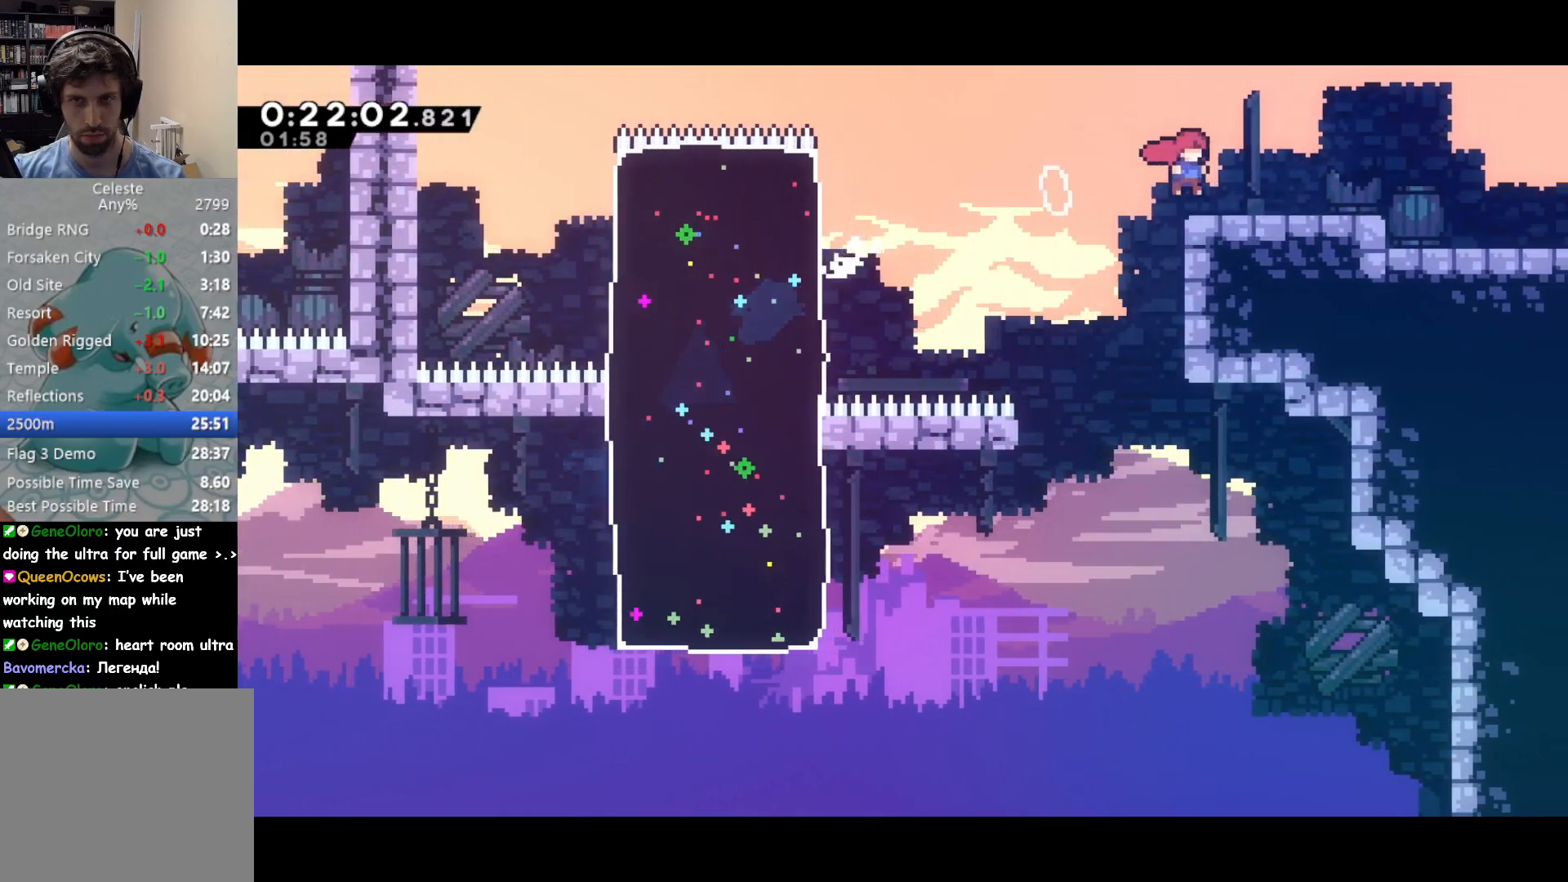
{"buttons": ["DPAD_RIGHT"], "right_stick": "center", "events": [[17, "DPAD_DOWN", "down"], [50, "SQUARE", "down"], [200, "CROSS", "down"], [200, "DPAD_DOWN", "up"], [217, "SQUARE", "up"], [267, "CROSS", "up"]]}
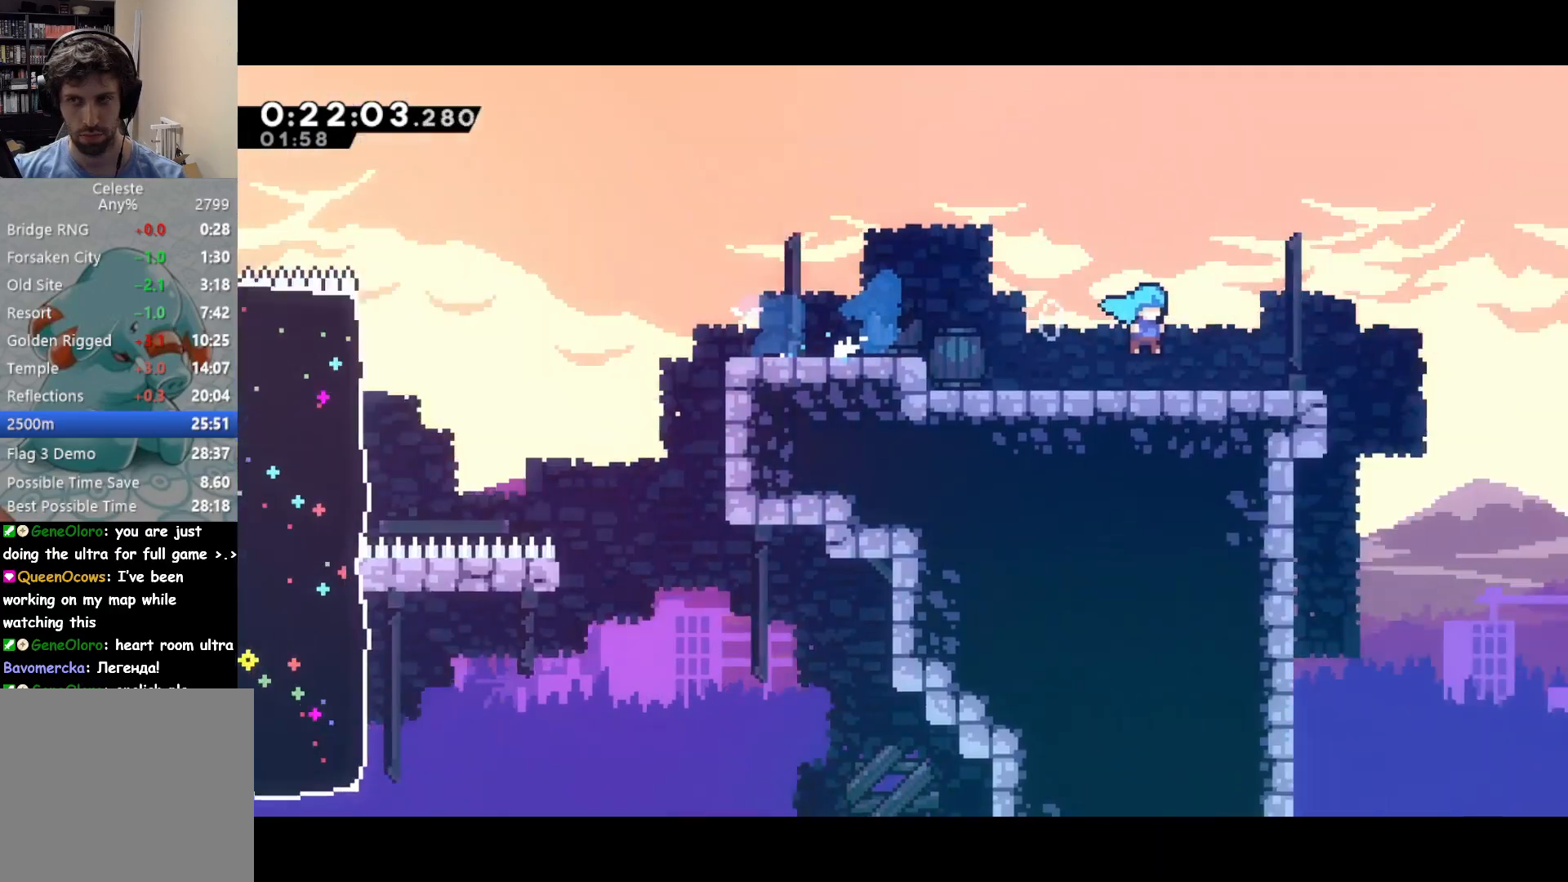
{"buttons": ["DPAD_RIGHT"], "right_stick": "center", "events": [[483, "DPAD_UP", "down"], [500, "DPAD_UP", "up"]]}
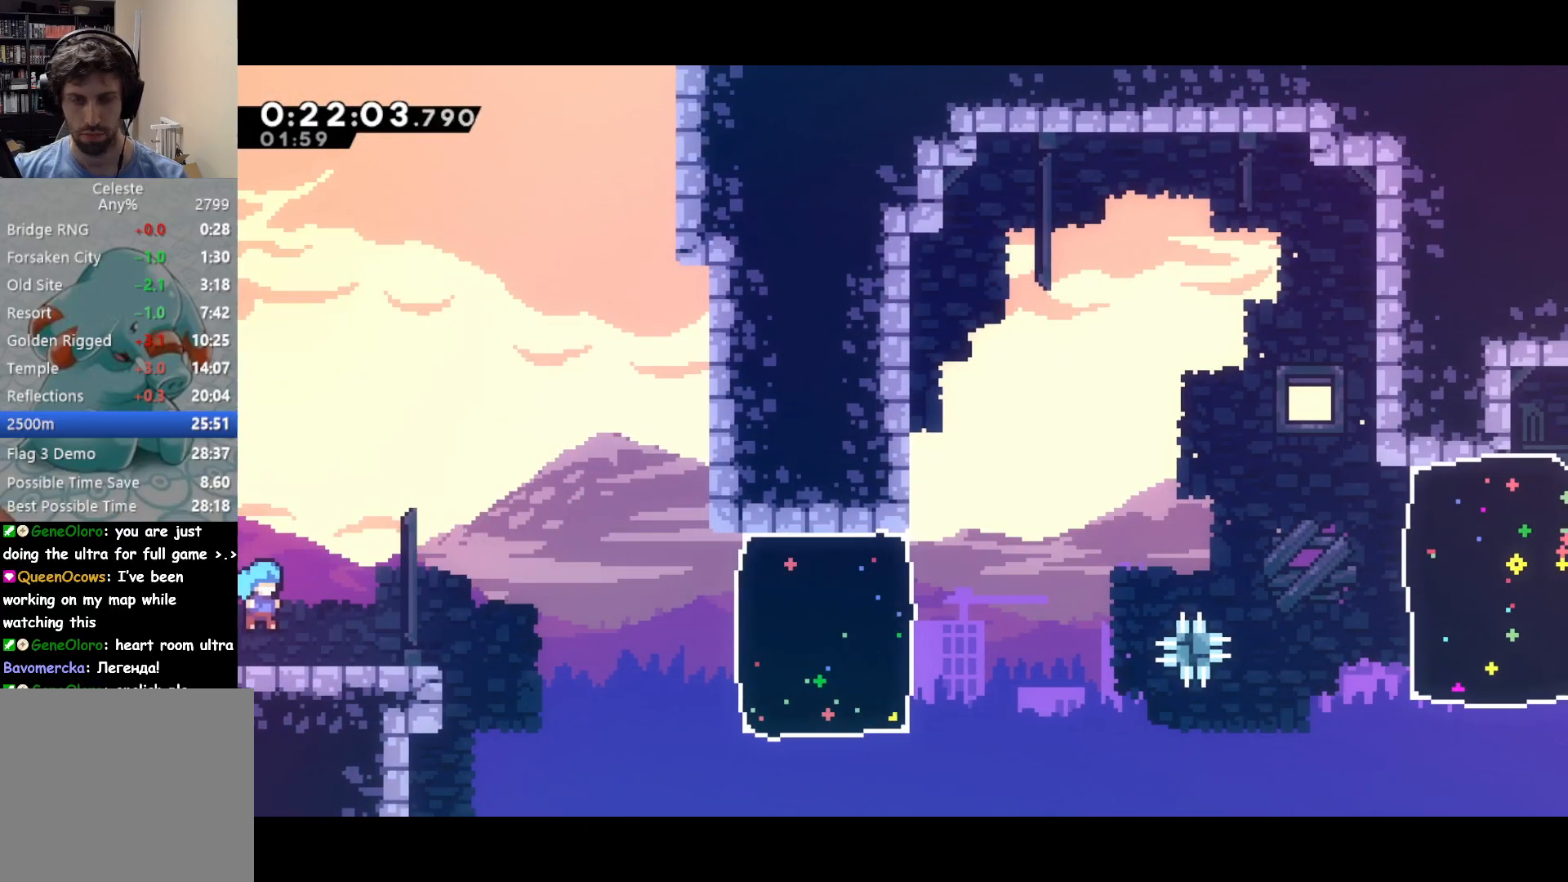
{"buttons": ["SQUARE", "DPAD_RIGHT"], "right_stick": "center", "events": [[33, "DPAD_DOWN", "down"], [67, "SQUARE", "down"], [283, "CROSS", "down"], [283, "DPAD_DOWN", "up"], [300, "SQUARE", "up"], [417, "SQUARE", "down"], [433, "CROSS", "up"]]}
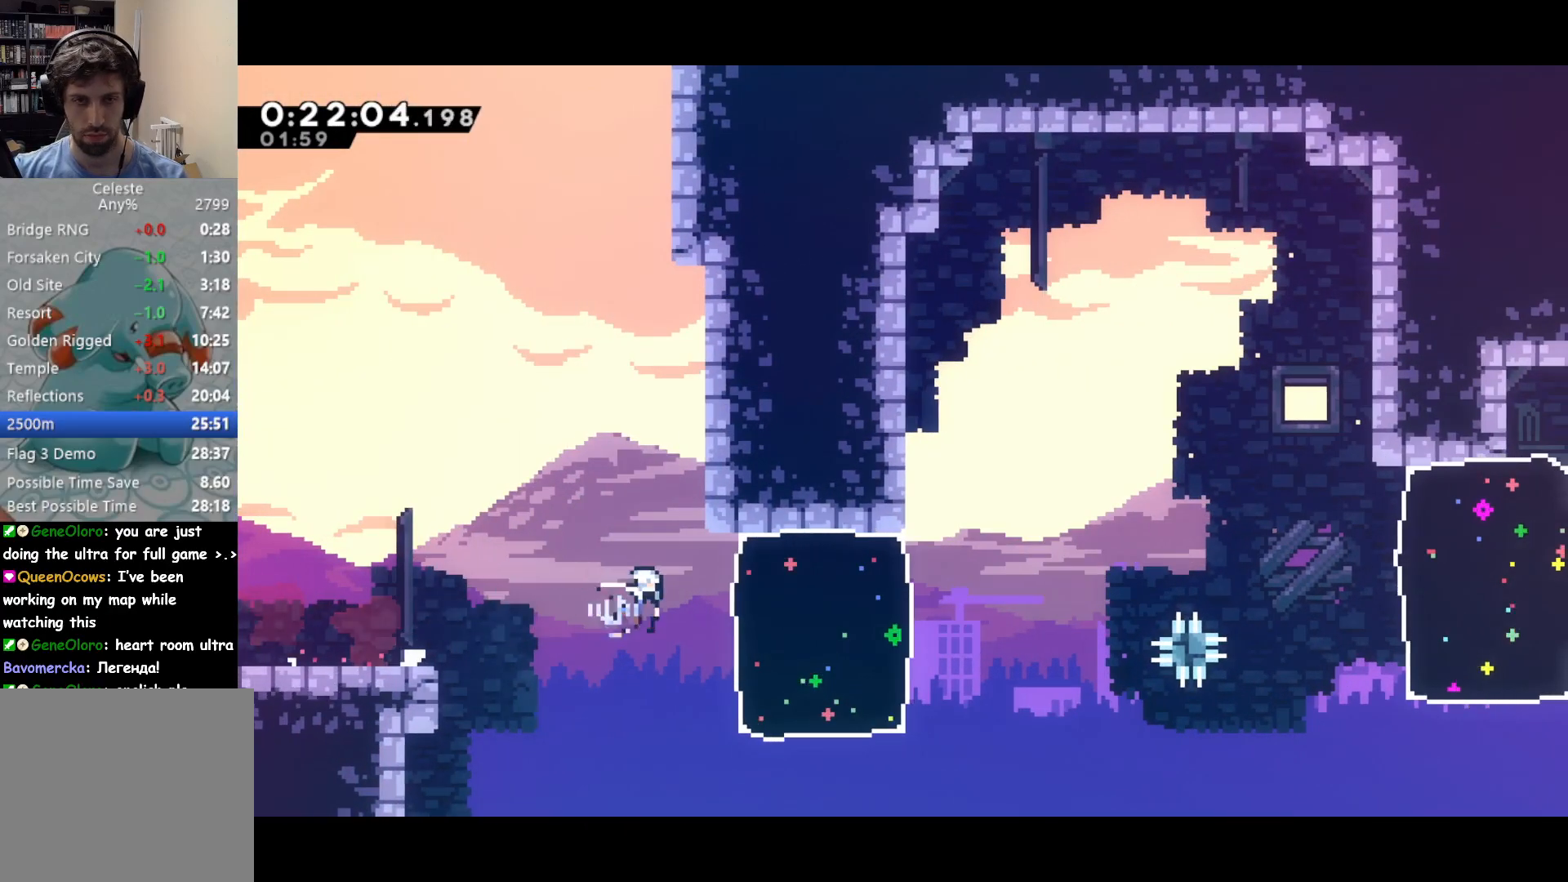
{"buttons": ["CROSS", "DPAD_RIGHT"], "right_stick": "center", "events": [[17, "SQUARE", "up"], [317, "L2", "down"], [383, "CROSS", "down"], [500, "L2", "up"]]}
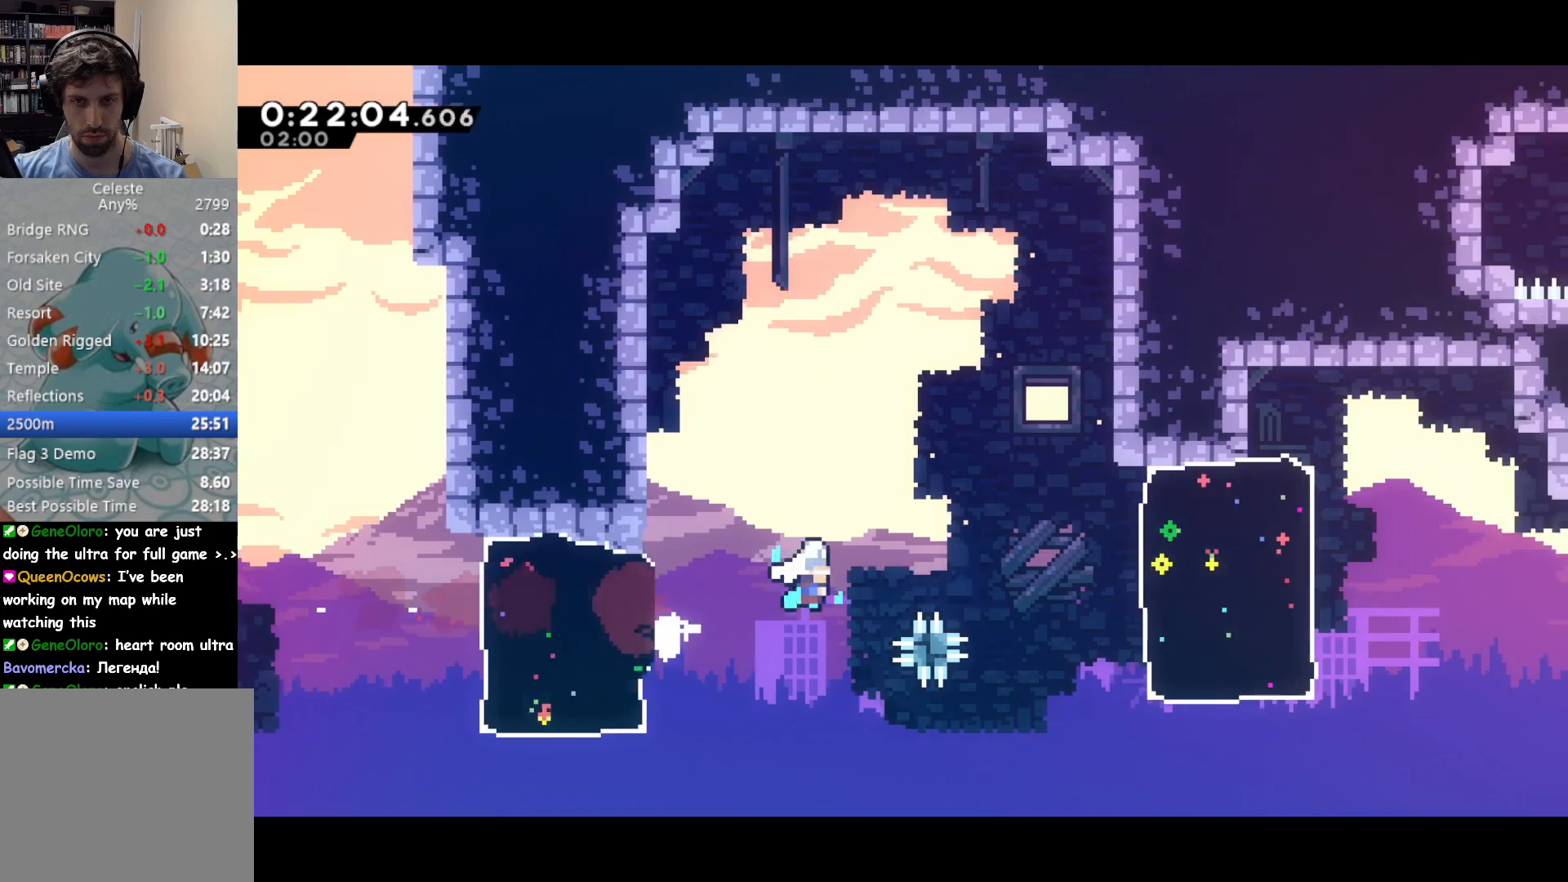
{"buttons": ["DPAD_RIGHT"], "right_stick": "center", "events": [[33, "CROSS", "up"], [300, "SQUARE", "down"], [433, "SQUARE", "up"]]}
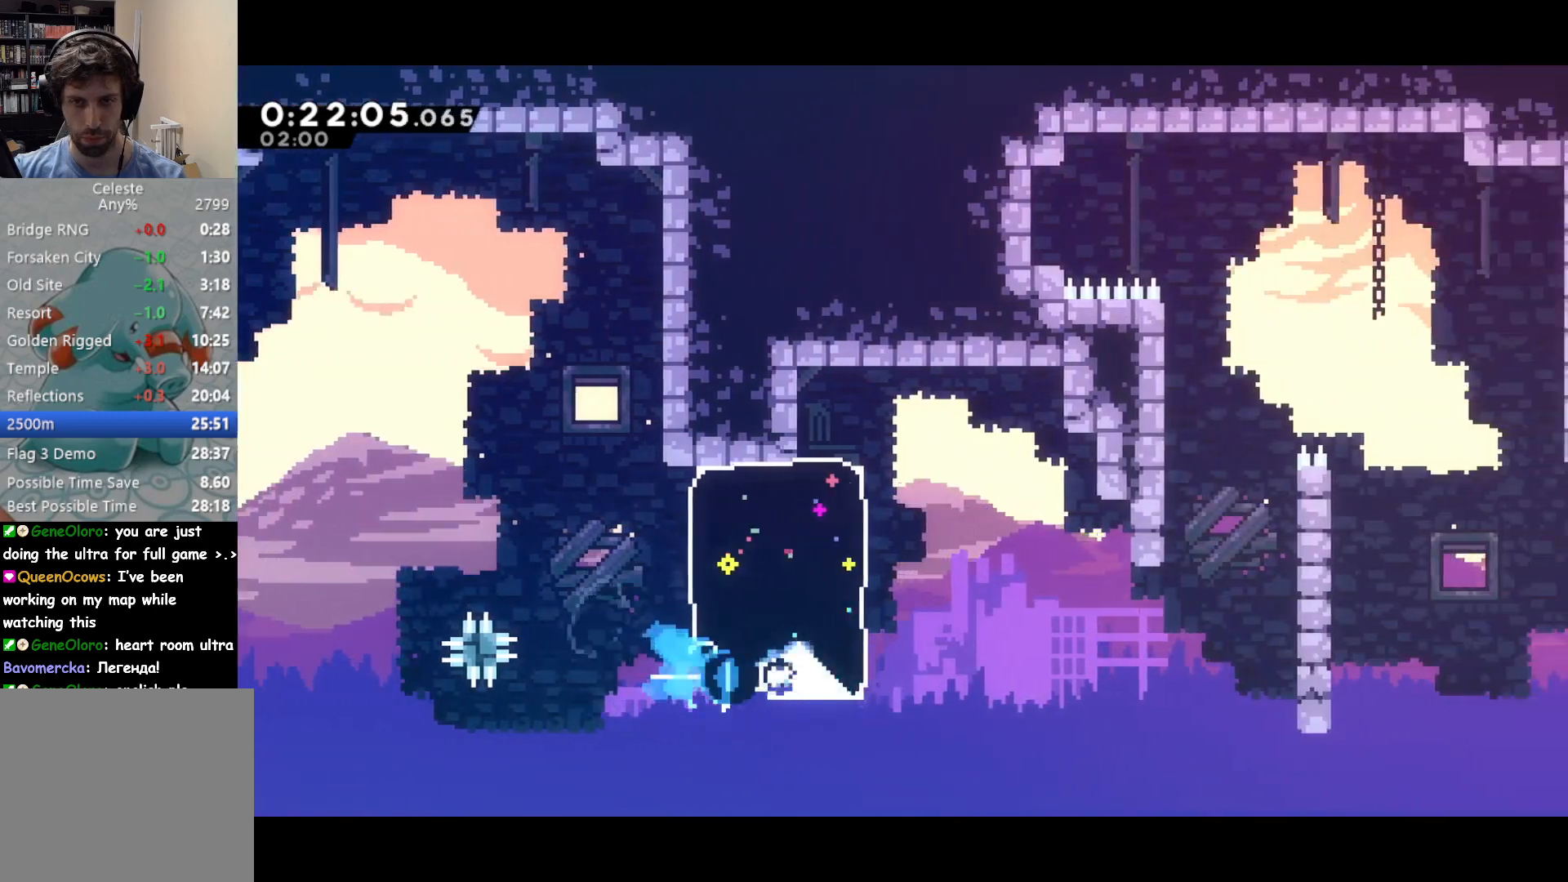
{"buttons": ["DPAD_RIGHT"], "right_stick": "center", "events": [[100, "CROSS", "down"], [183, "CROSS", "up"], [367, "DPAD_RIGHT", "up"], [433, "DPAD_RIGHT", "down"]]}
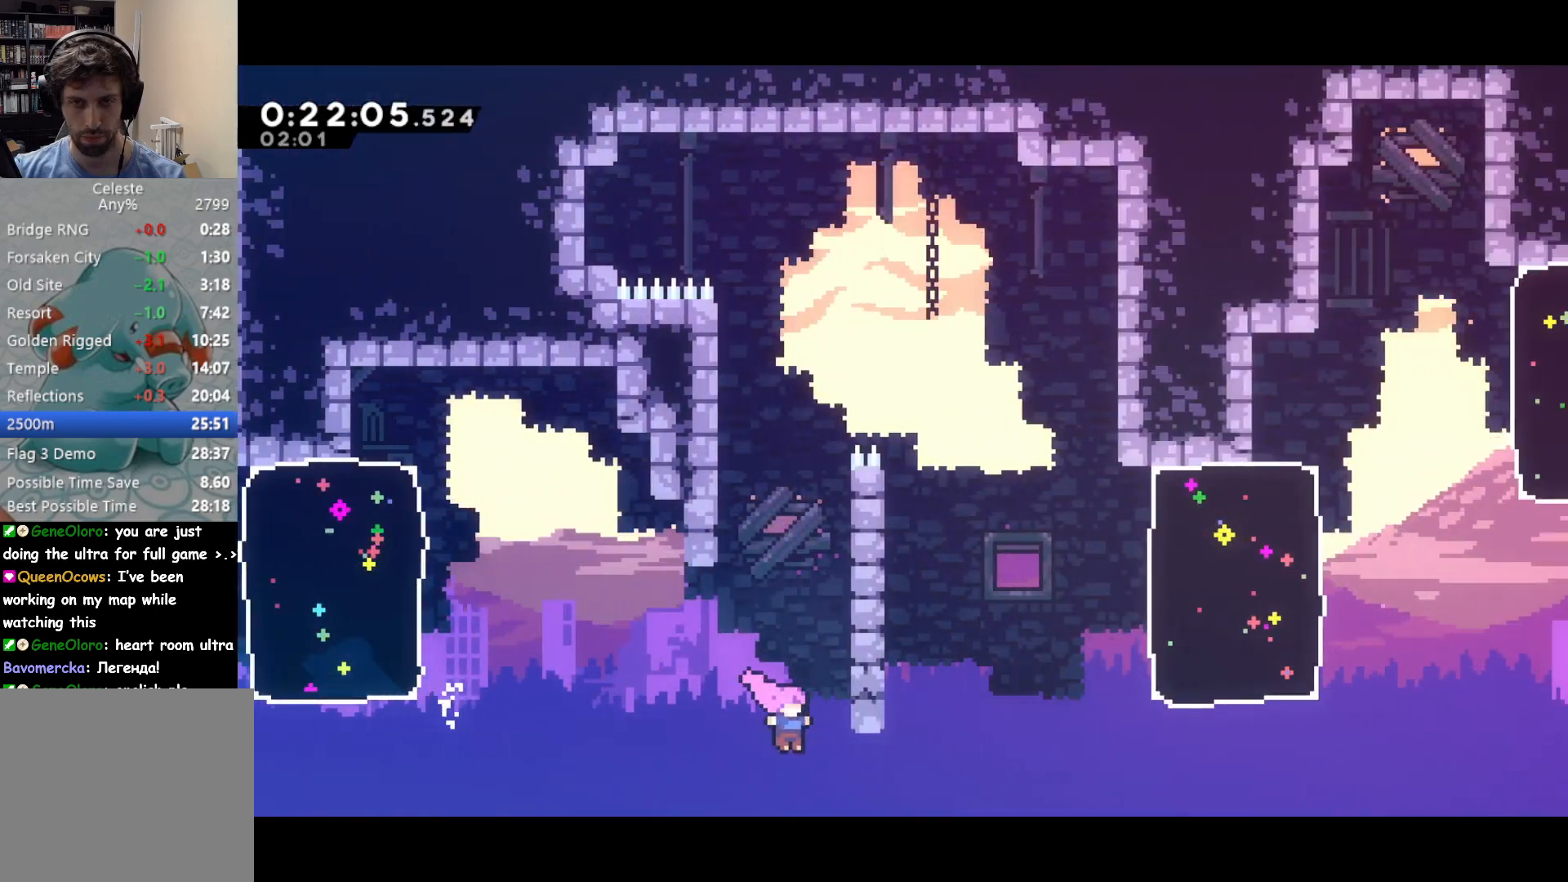
{"buttons": ["SQUARE", "DPAD_UP", "DPAD_RIGHT"], "right_stick": "center", "events": [[83, "SQUARE", "down"], [217, "SQUARE", "up"], [300, "DPAD_UP", "down"], [367, "SQUARE", "down"]]}
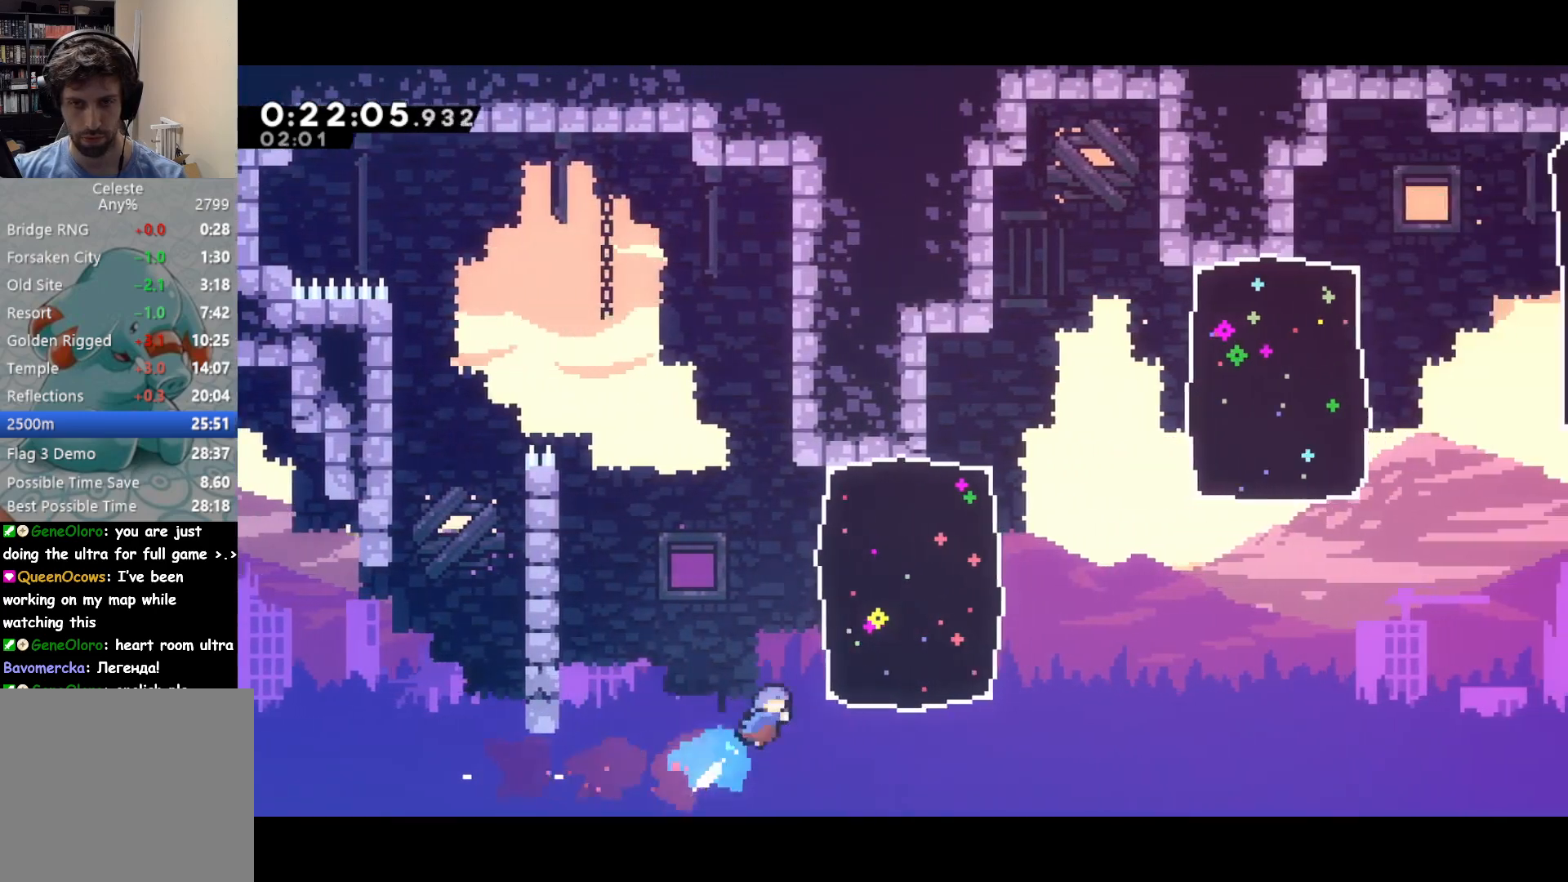
{"buttons": ["SQUARE", "DPAD_RIGHT"], "right_stick": "center", "events": [[50, "SQUARE", "up"], [200, "DPAD_UP", "up"], [450, "SQUARE", "down"]]}
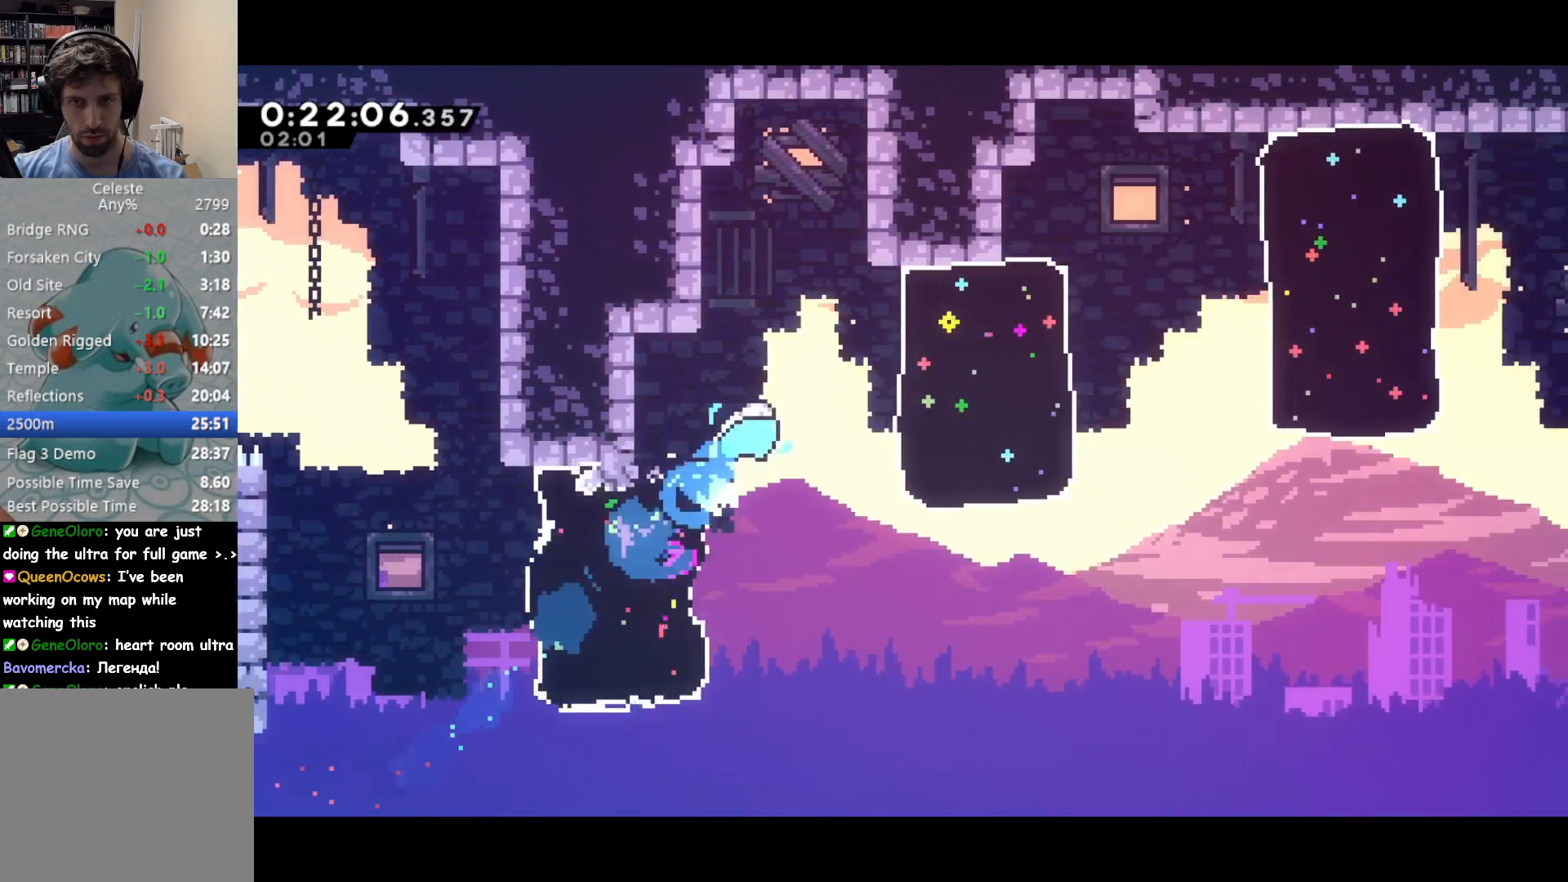
{"buttons": ["CROSS", "SQUARE", "DPAD_RIGHT"], "right_stick": "center", "events": [[117, "SQUARE", "up"], [417, "CROSS", "down"], [500, "SQUARE", "down"]]}
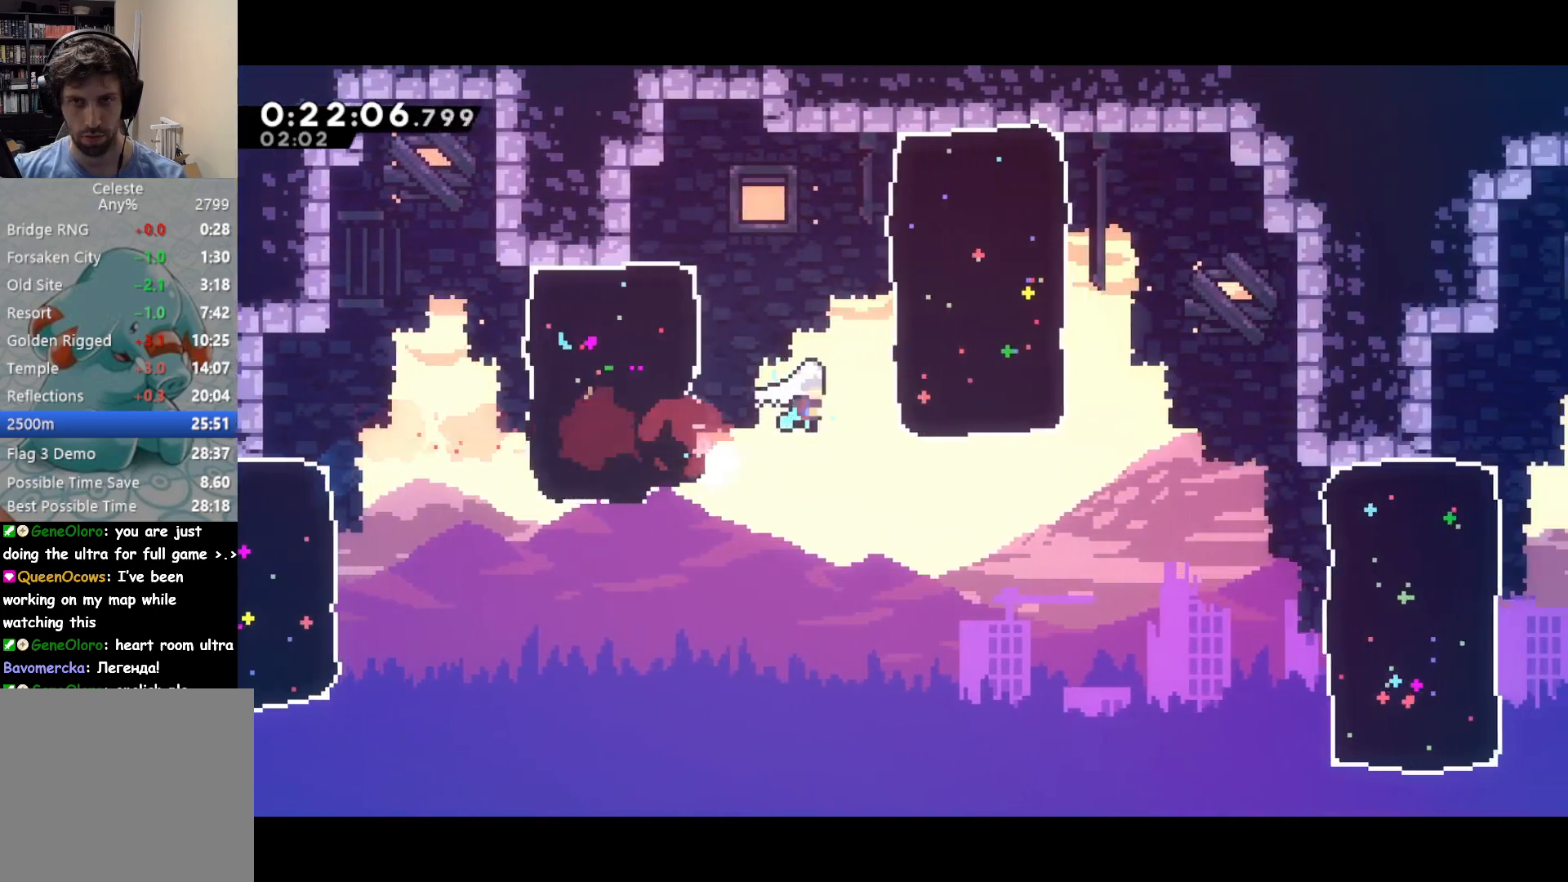
{"buttons": [], "right_stick": "center", "events": [[33, "CROSS", "up"], [67, "SQUARE", "up"], [383, "DPAD_RIGHT", "up"]]}
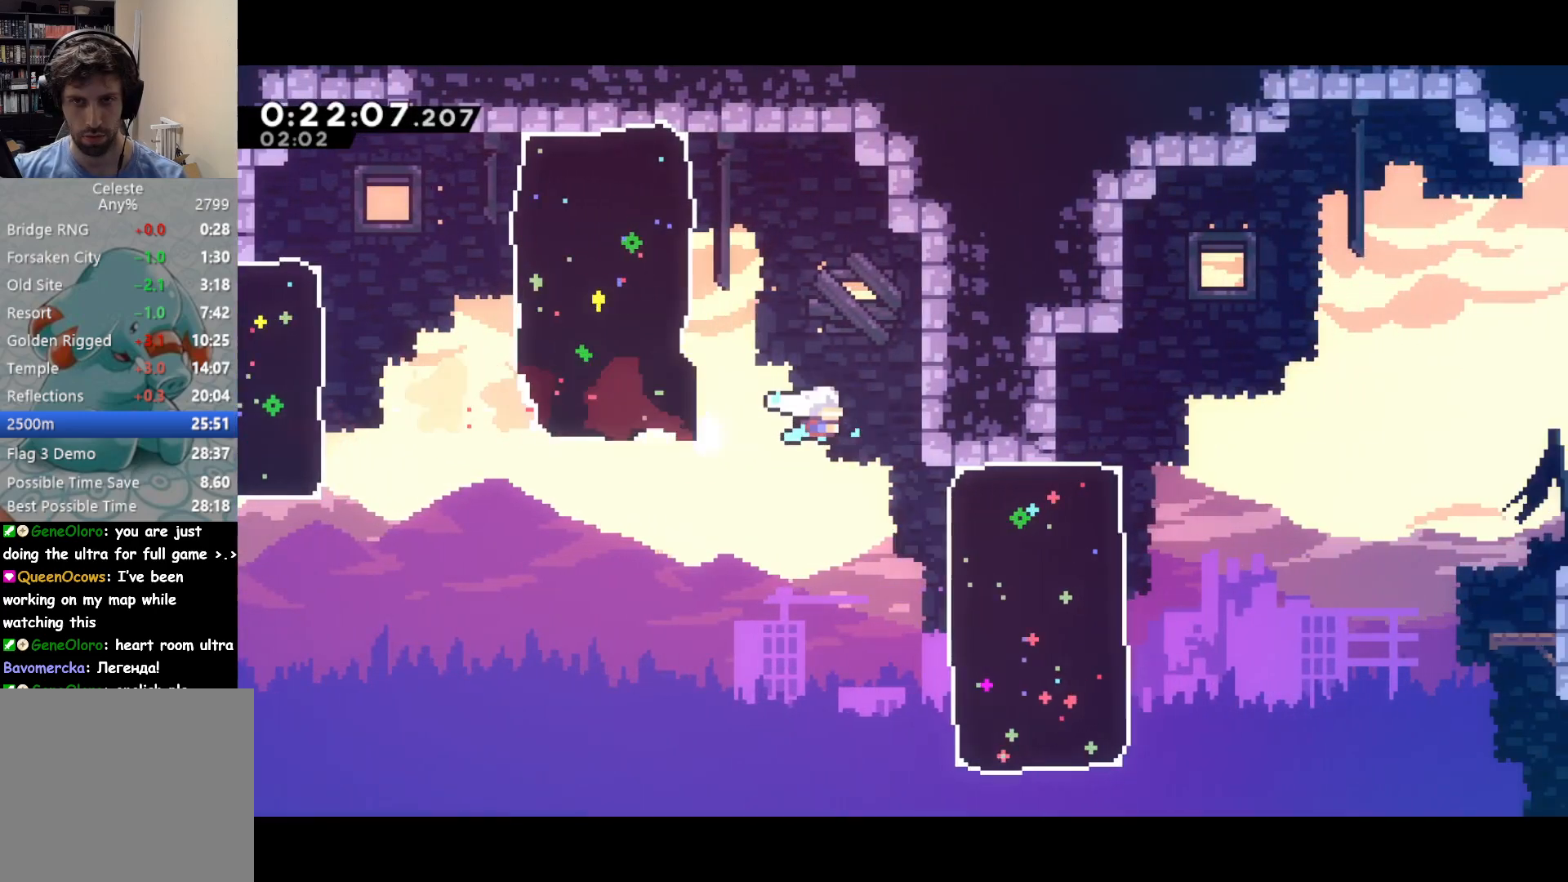
{"buttons": ["DPAD_RIGHT"], "right_stick": "center", "events": [[67, "DPAD_RIGHT", "down"], [150, "SQUARE", "down"], [300, "SQUARE", "up"]]}
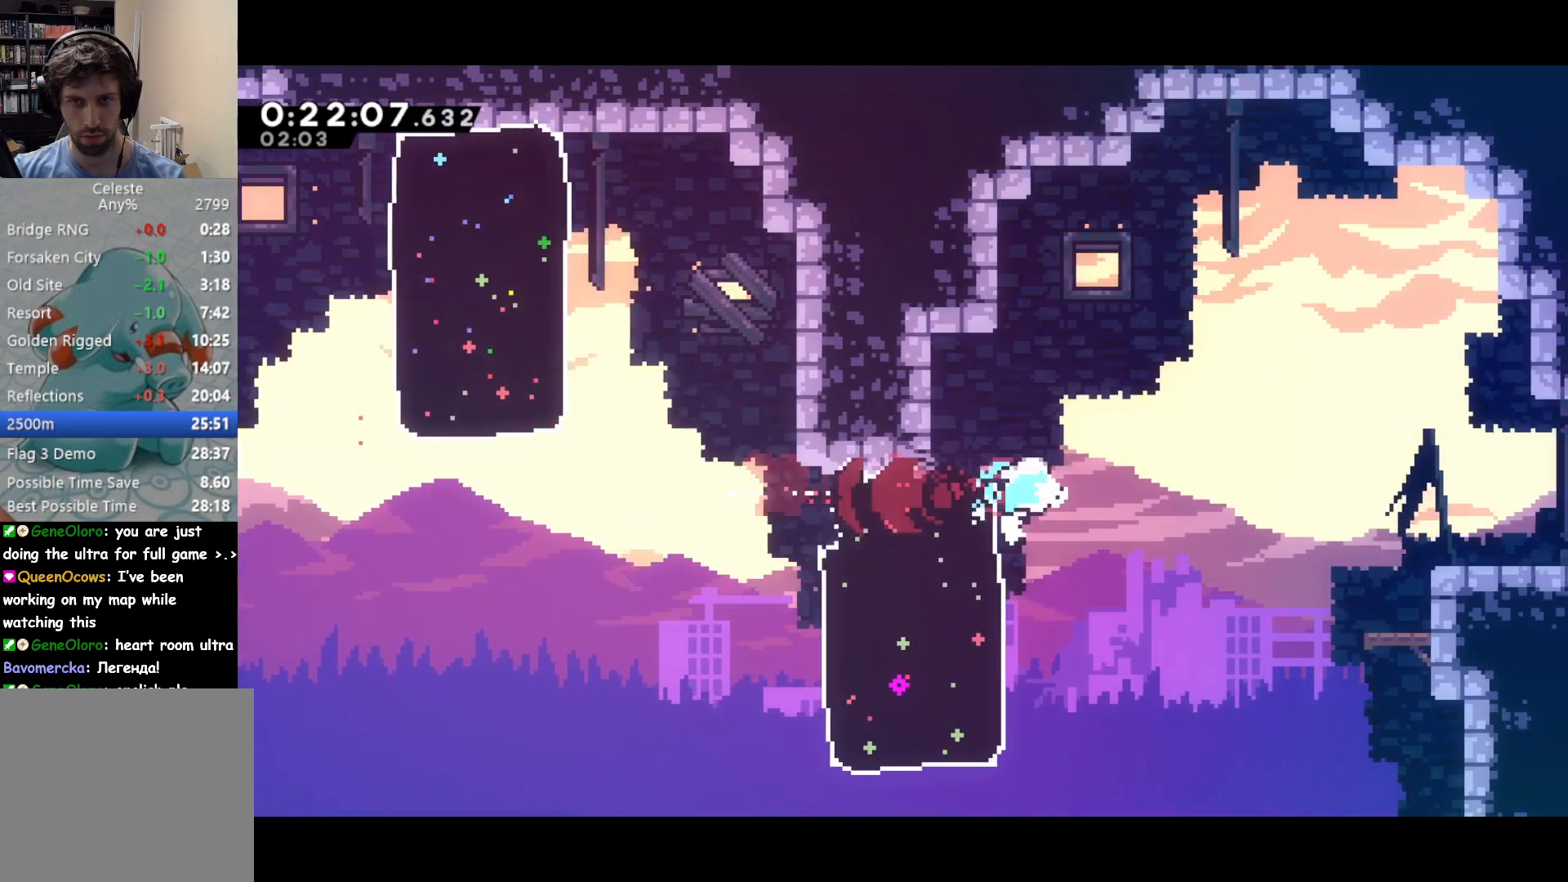
{"buttons": ["SQUARE", "DPAD_DOWN", "DPAD_RIGHT"], "right_stick": "center", "events": [[50, "L2", "down"], [100, "CROSS", "down"], [250, "CROSS", "up"], [250, "L2", "up"], [317, "DPAD_DOWN", "down"], [383, "SQUARE", "down"]]}
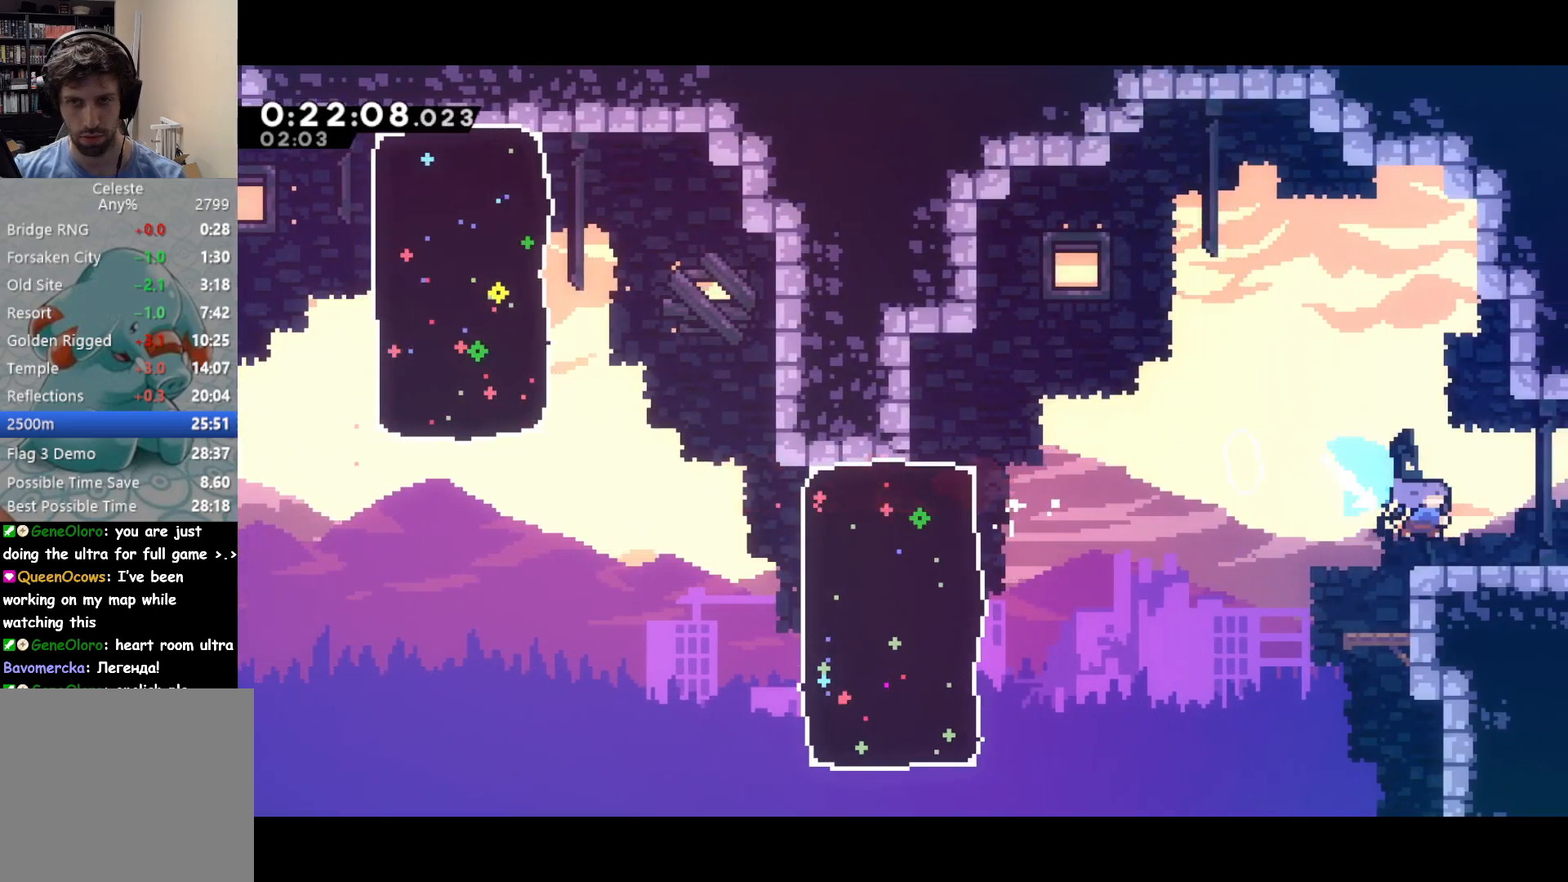
{"buttons": ["DPAD_RIGHT"], "right_stick": "center", "events": [[33, "DPAD_DOWN", "up"], [50, "CROSS", "down"], [83, "SQUARE", "up"], [100, "CROSS", "up"]]}
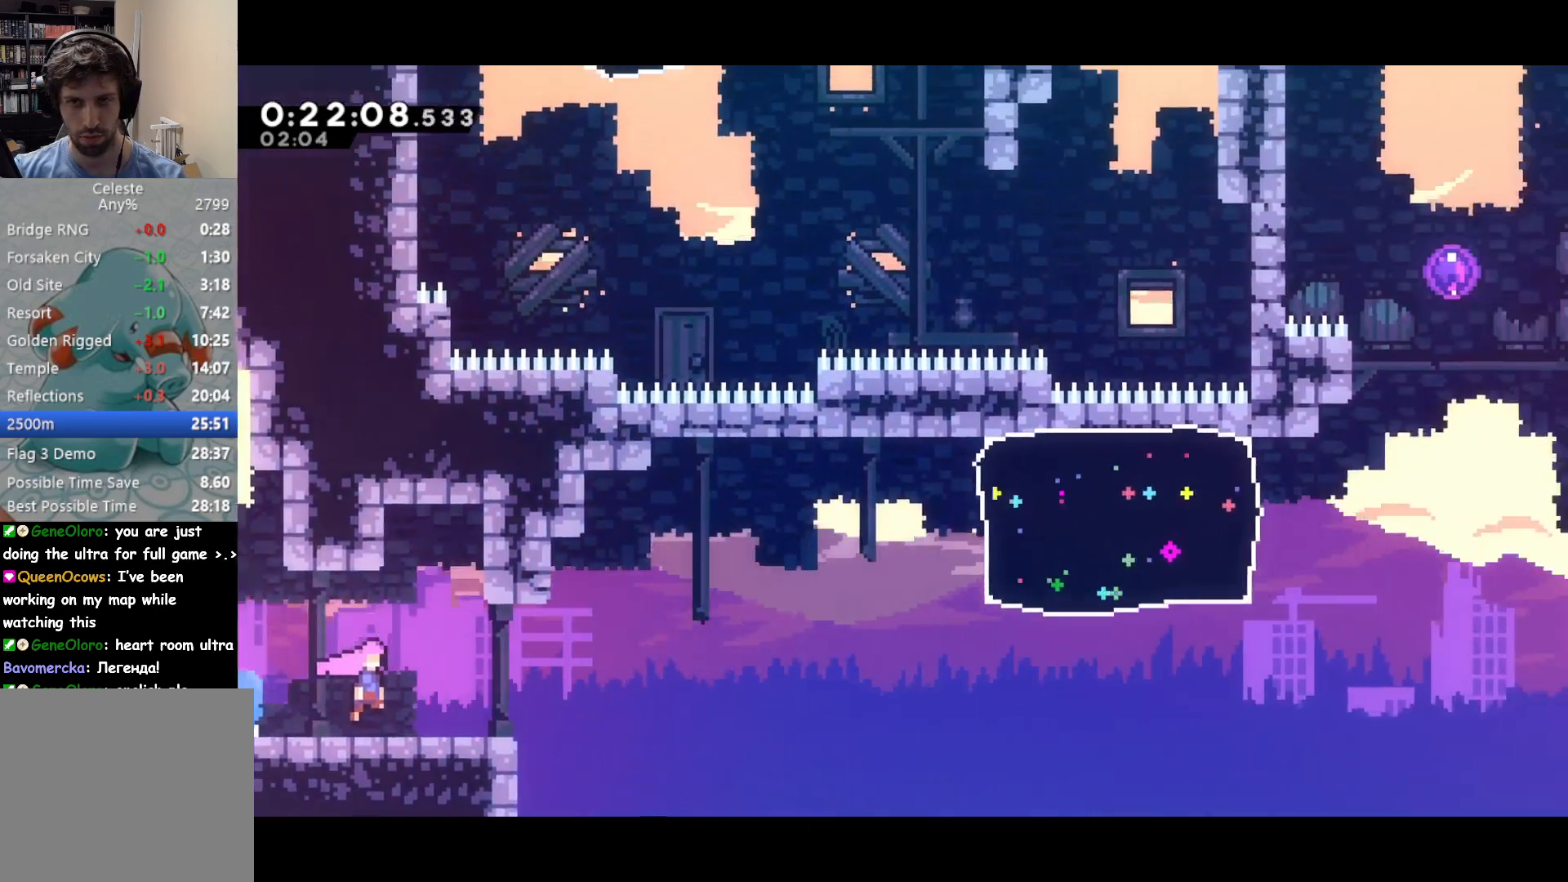
{"buttons": ["CROSS", "SQUARE", "DPAD_RIGHT"], "right_stick": "center", "events": [[233, "DPAD_UP", "down"], [267, "DPAD_UP", "up"], [283, "DPAD_DOWN", "down"], [300, "SQUARE", "down"], [483, "DPAD_DOWN", "up"], [500, "CROSS", "down"]]}
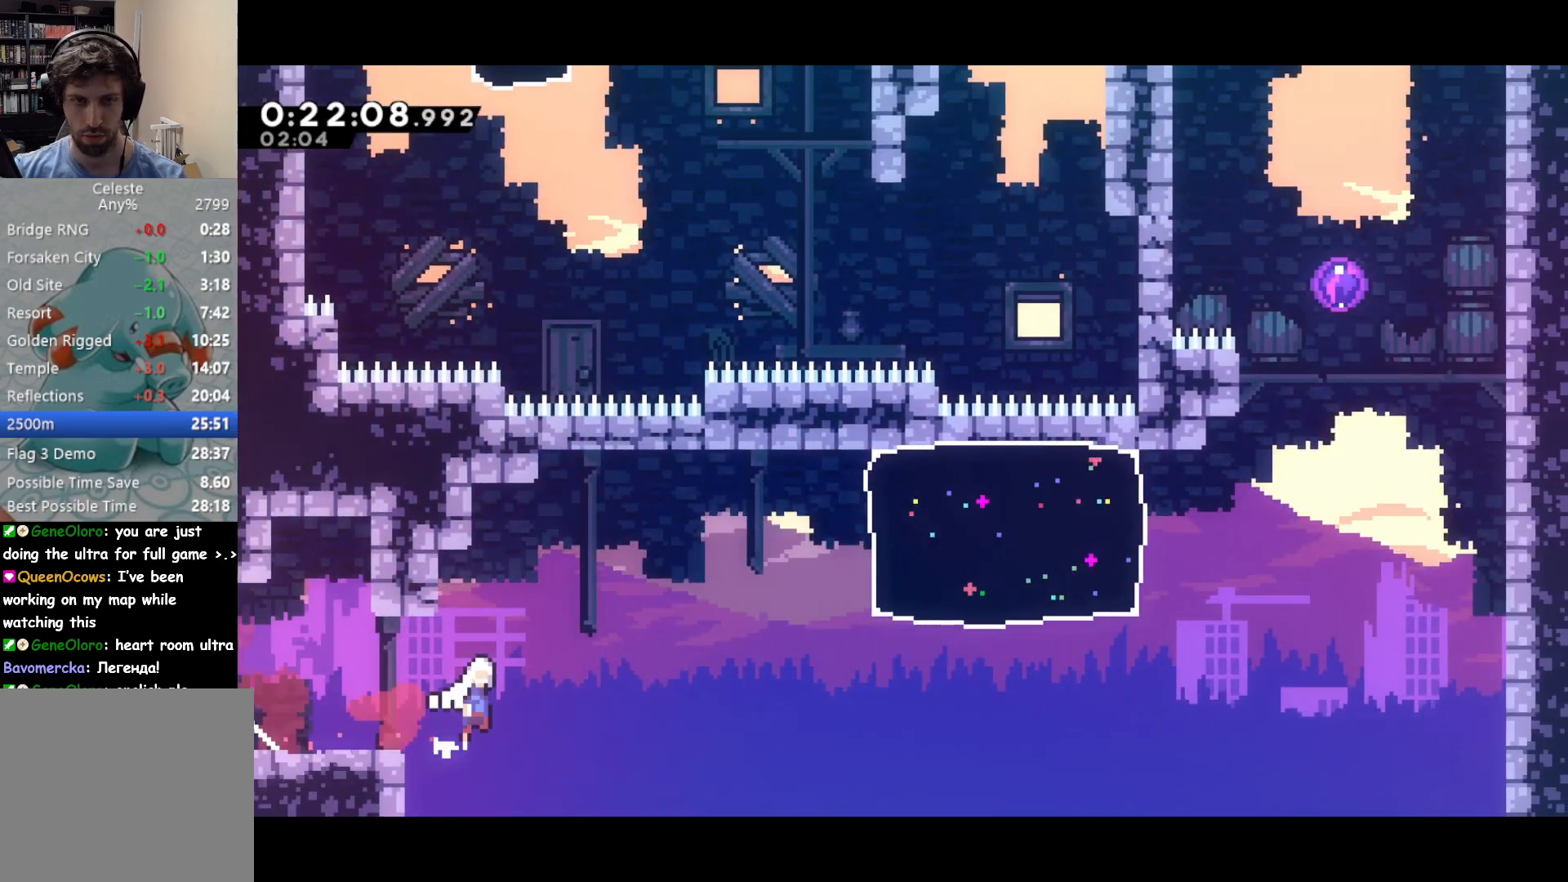
{"buttons": ["SQUARE", "DPAD_UP", "DPAD_RIGHT"], "right_stick": "center", "events": [[17, "DPAD_UP", "down"], [50, "SQUARE", "up"], [467, "SQUARE", "down"], [500, "CROSS", "up"]]}
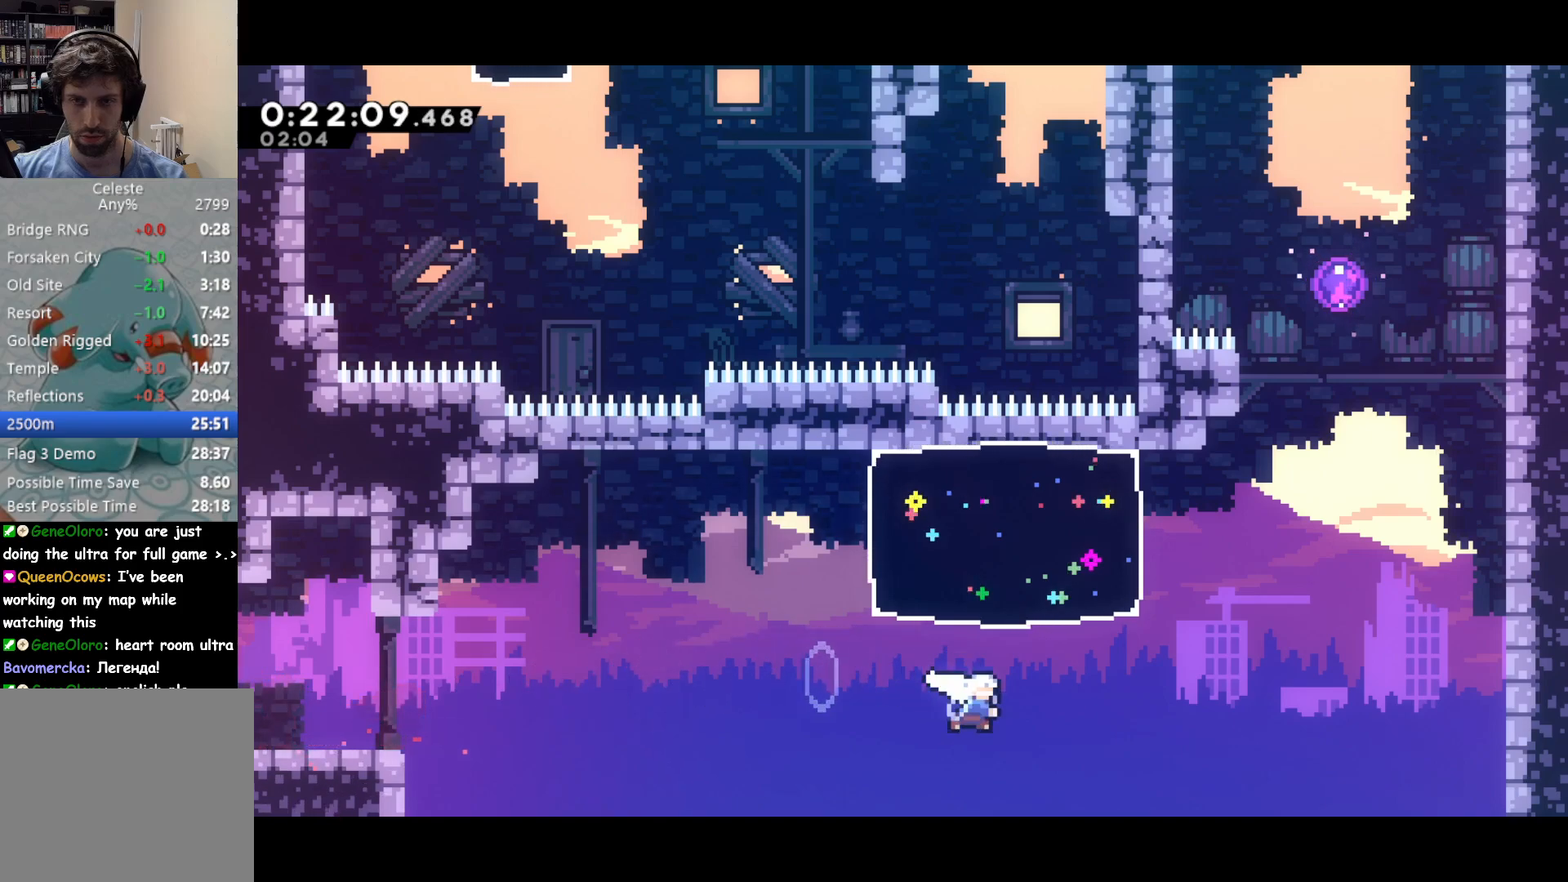
{"buttons": ["DPAD_RIGHT"], "right_stick": "center", "events": [[67, "SQUARE", "up"], [233, "DPAD_UP", "up"]]}
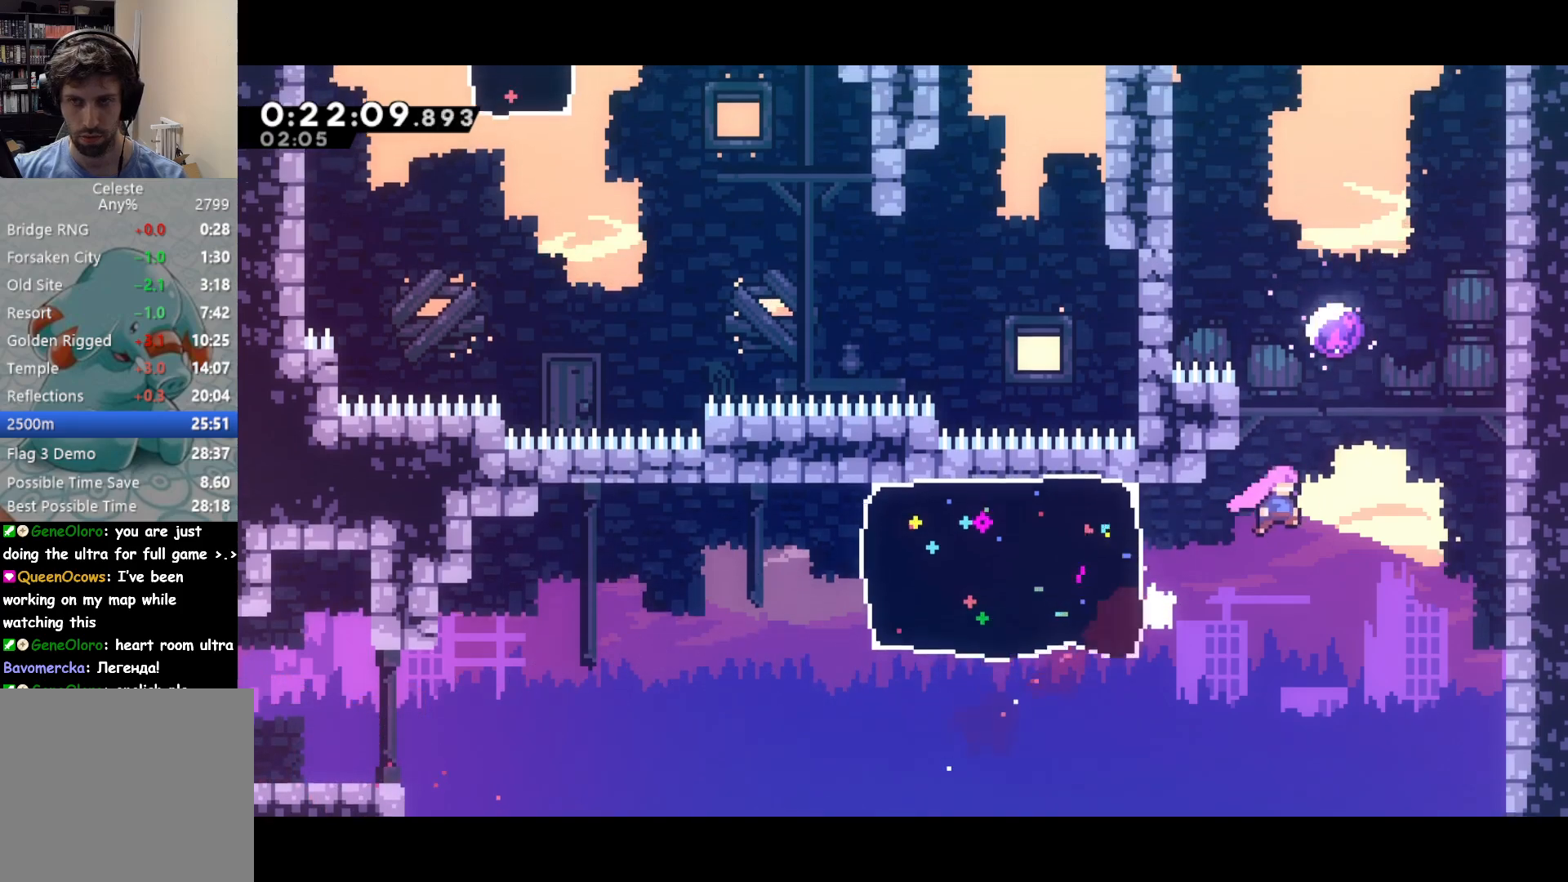
{"buttons": [], "right_stick": "center", "events": [[33, "DPAD_UP", "down"], [50, "SQUARE", "down"], [67, "DPAD_RIGHT", "up"], [183, "SQUARE", "up"], [233, "DPAD_UP", "up"]]}
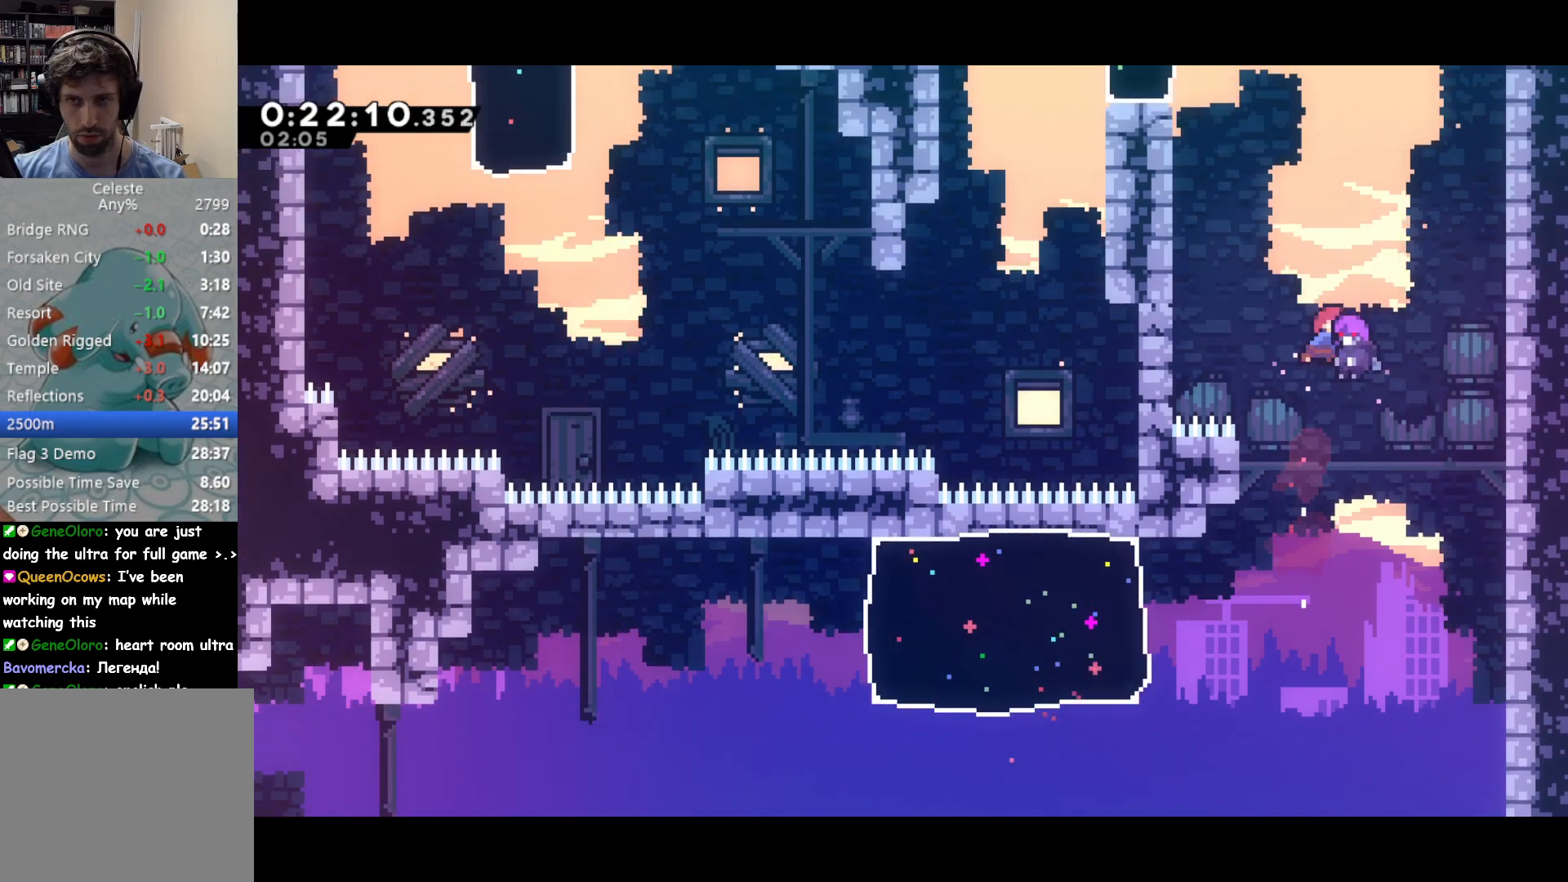
{"buttons": ["DPAD_UP", "DPAD_LEFT"], "right_stick": "center", "events": [[250, "DPAD_LEFT", "down"], [250, "DPAD_UP", "down"], [317, "SQUARE", "down"], [500, "SQUARE", "up"]]}
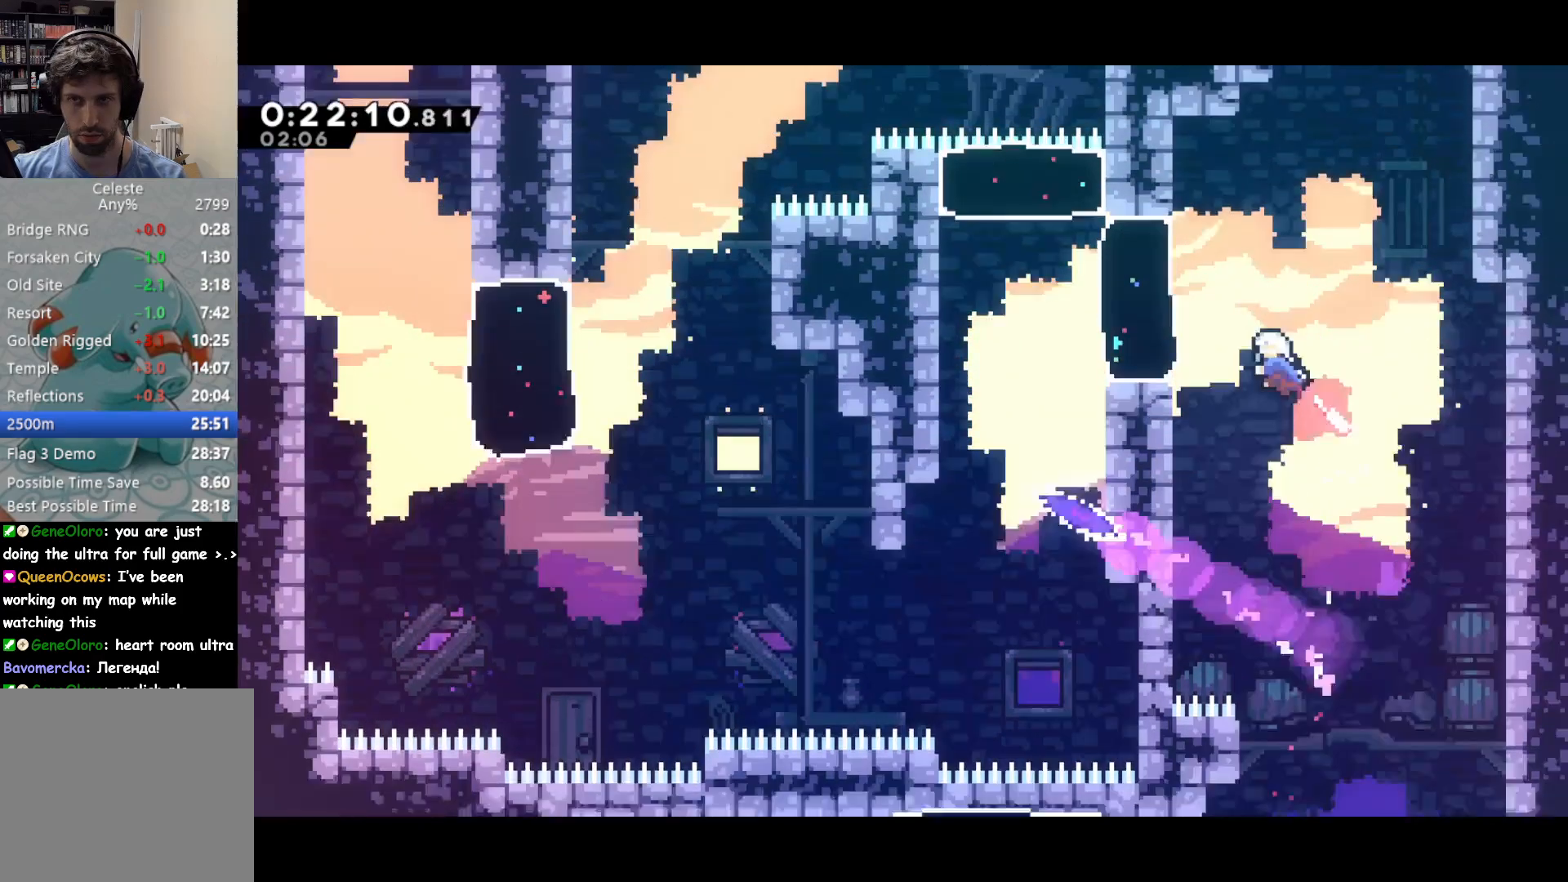
{"buttons": ["CROSS", "L2", "DPAD_LEFT"], "right_stick": "center", "events": [[83, "DPAD_UP", "up"], [417, "L2", "down"], [467, "CROSS", "down"]]}
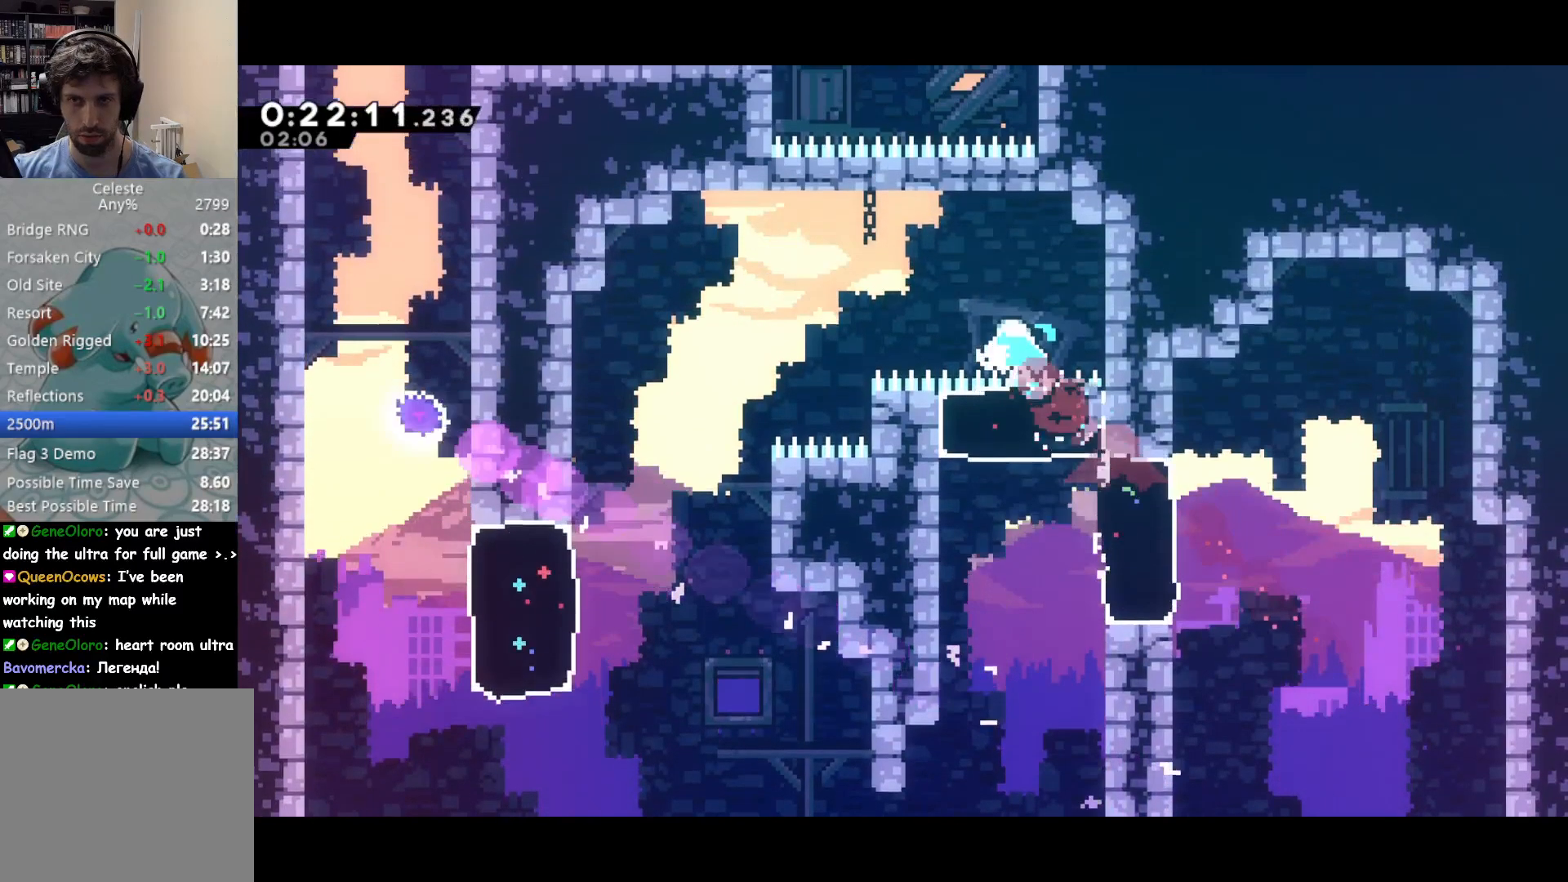
{"buttons": ["DPAD_DOWN", "DPAD_LEFT"], "right_stick": "center", "events": [[100, "CROSS", "up"], [150, "L2", "up"], [217, "DPAD_DOWN", "down"], [267, "DPAD_LEFT", "up"], [483, "DPAD_LEFT", "down"]]}
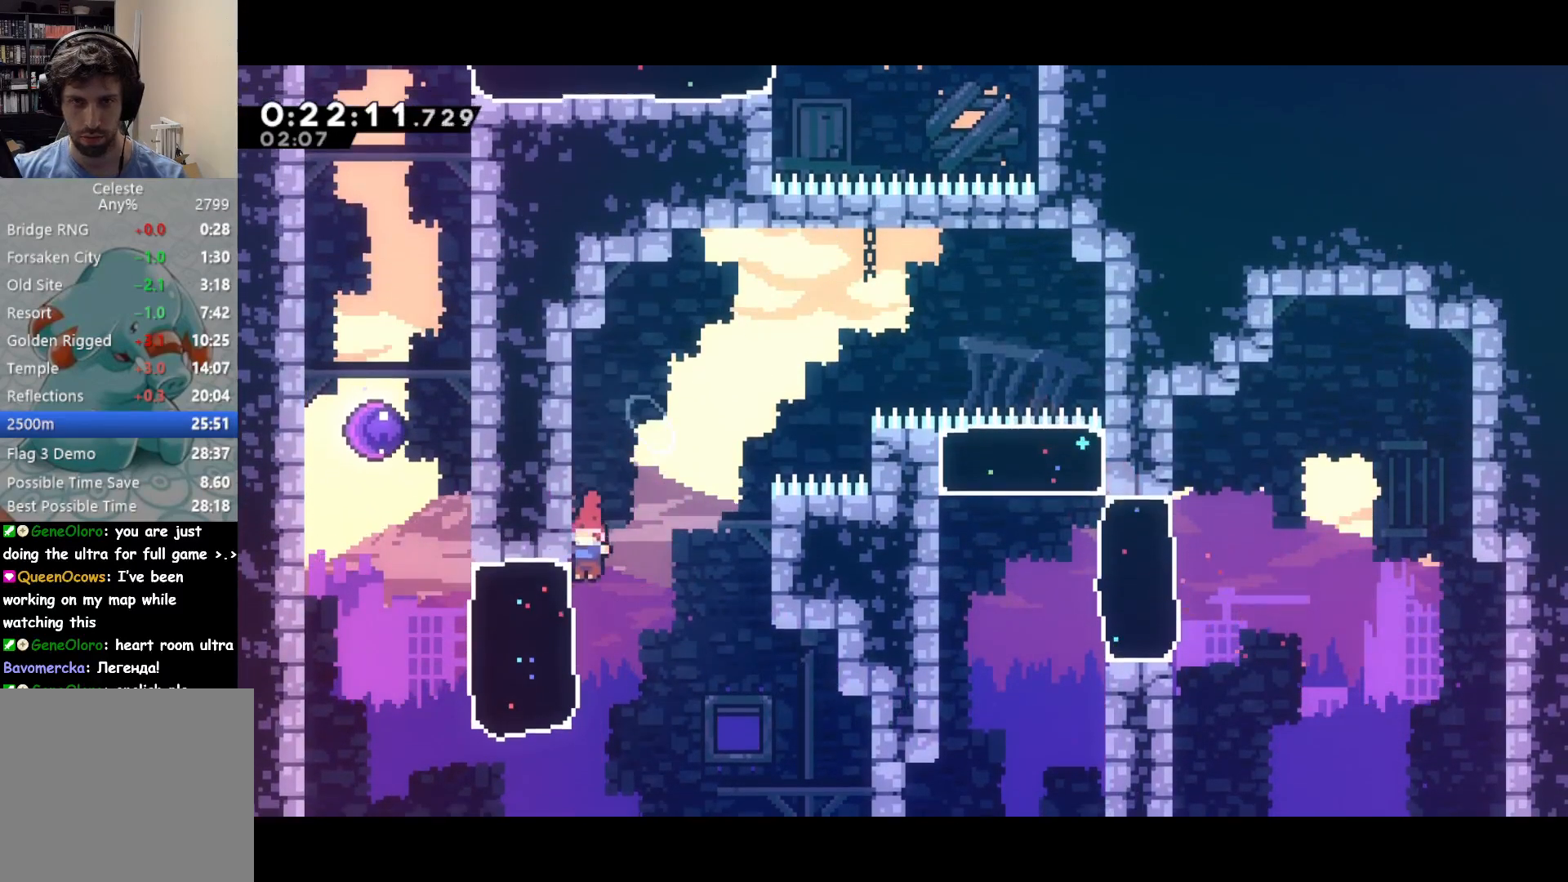
{"buttons": ["SQUARE", "DPAD_UP"], "right_stick": "center", "events": [[17, "DPAD_DOWN", "up"], [67, "SQUARE", "down"], [217, "SQUARE", "up"], [300, "DPAD_UP", "down"], [317, "DPAD_LEFT", "up"], [350, "SQUARE", "down"]]}
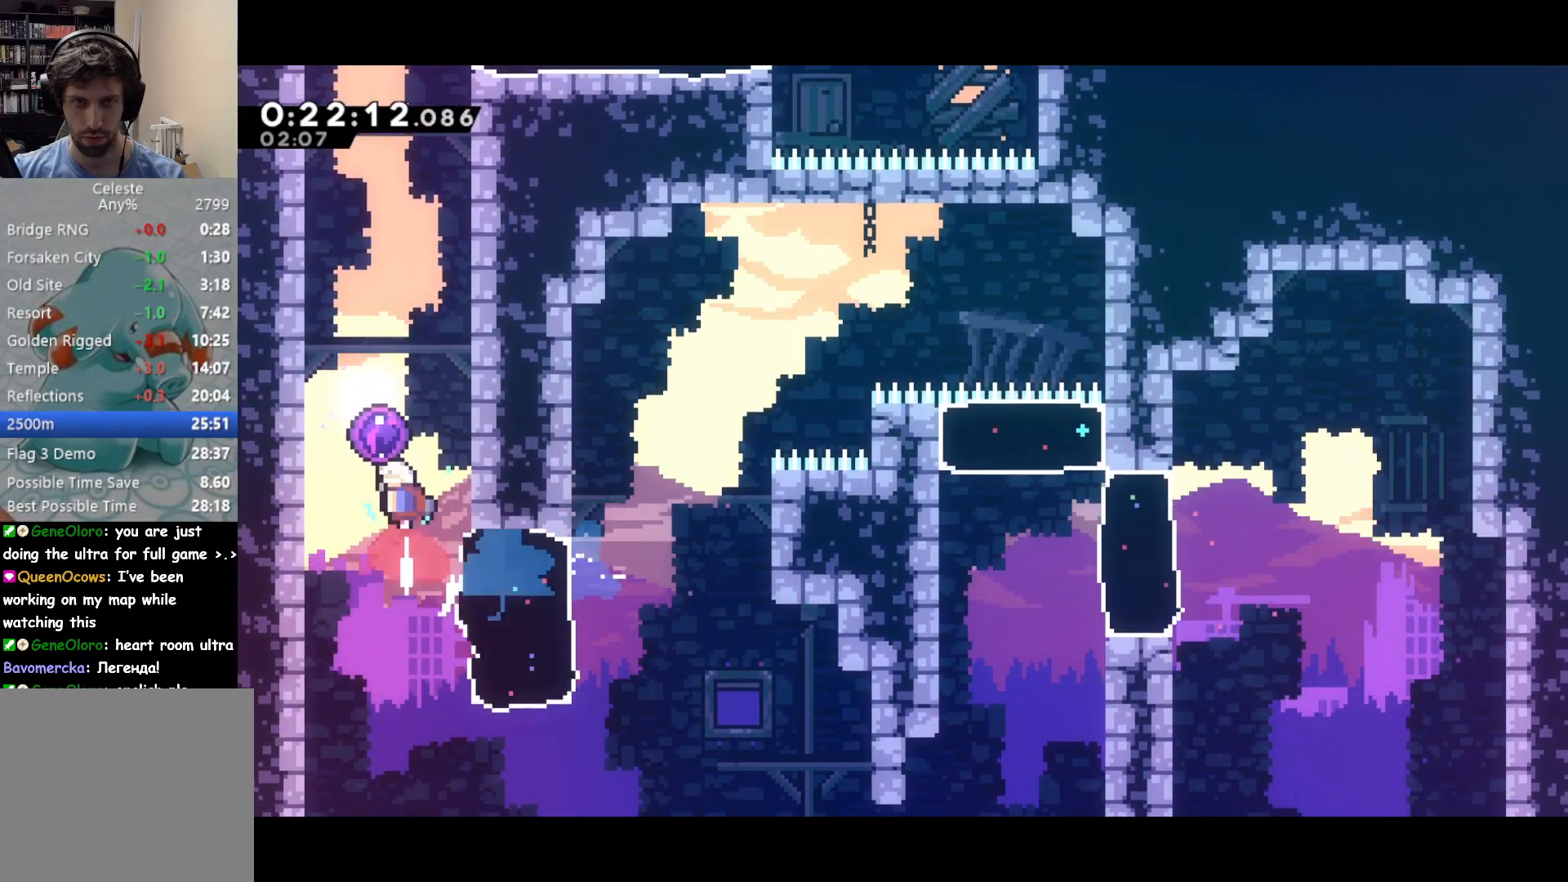
{"buttons": [], "right_stick": "center", "events": [[17, "SQUARE", "up"], [50, "DPAD_UP", "up"]]}
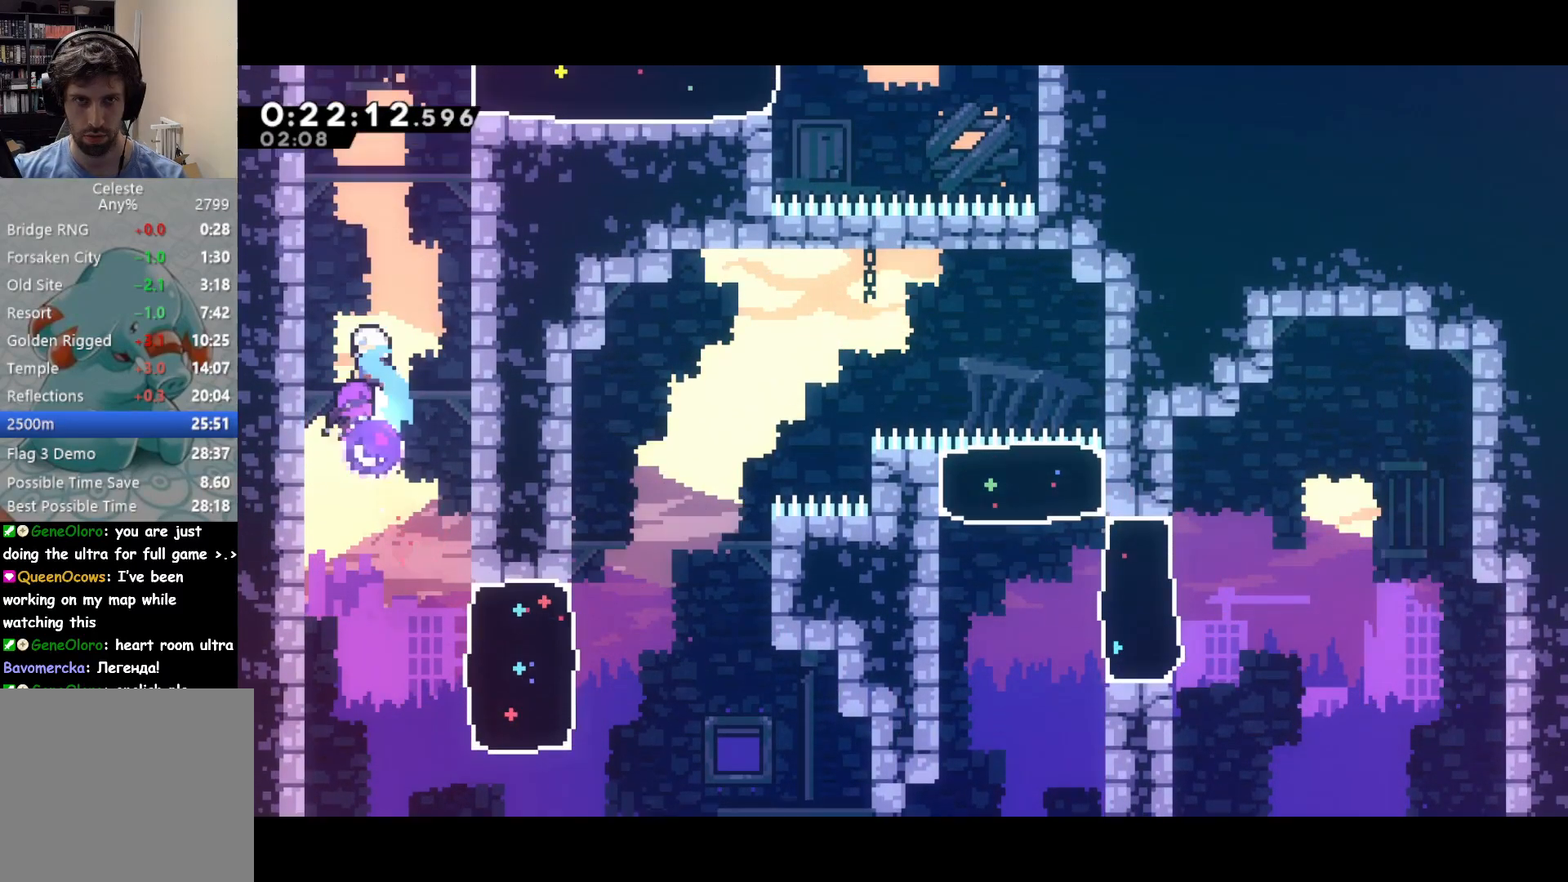
{"buttons": ["DPAD_RIGHT"], "right_stick": "center", "events": [[217, "DPAD_RIGHT", "down"], [350, "SQUARE", "down"], [500, "SQUARE", "up"]]}
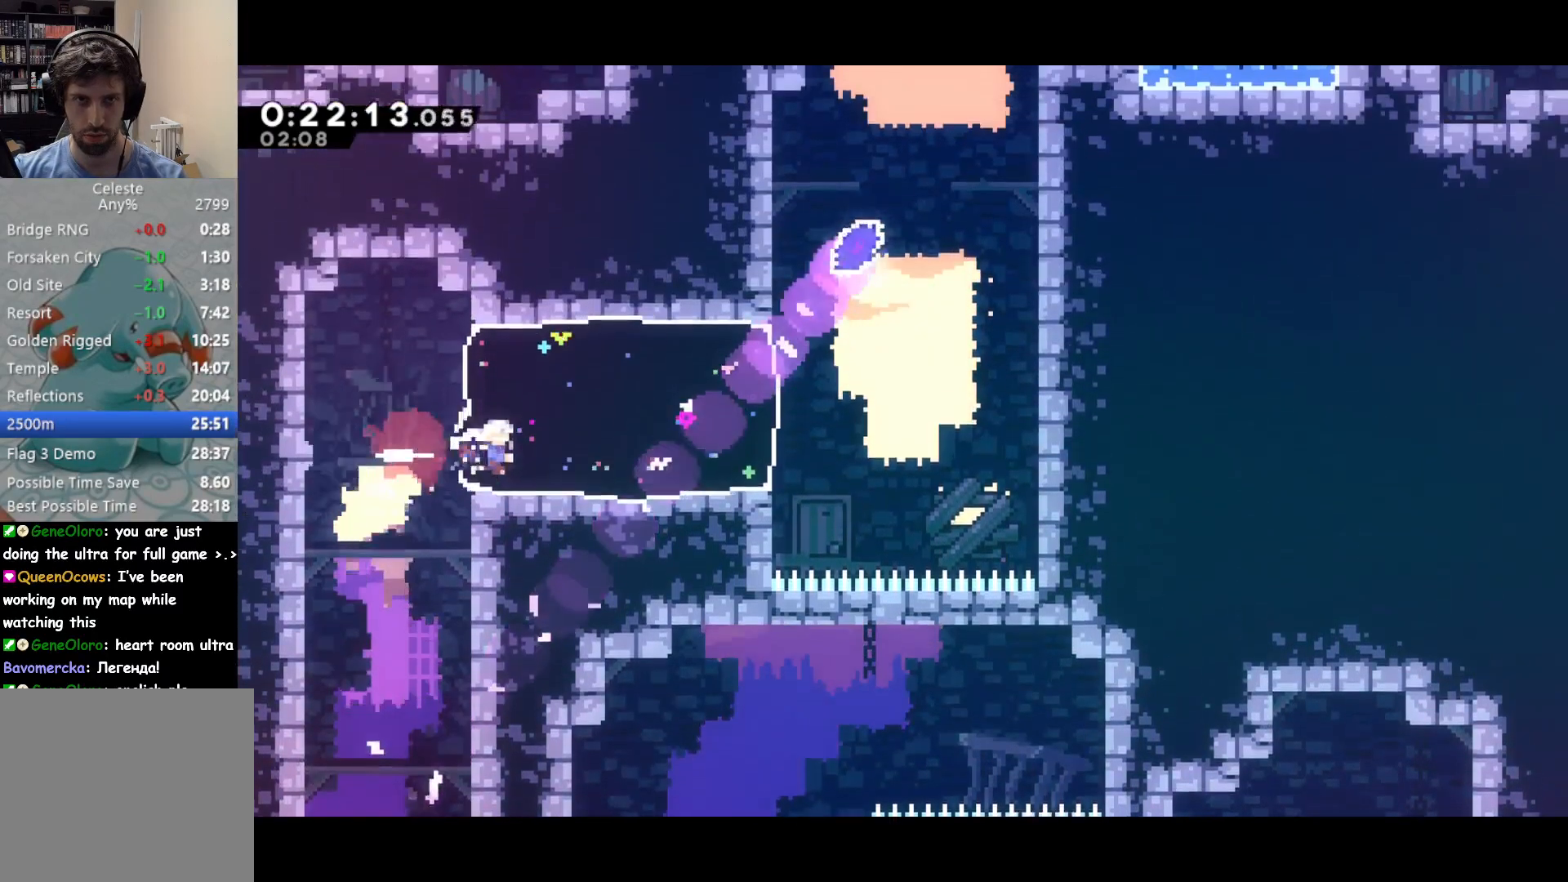
{"buttons": ["DPAD_UP"], "right_stick": "center", "events": [[250, "DPAD_UP", "down"], [283, "DPAD_RIGHT", "up"], [317, "SQUARE", "down"], [433, "SQUARE", "up"]]}
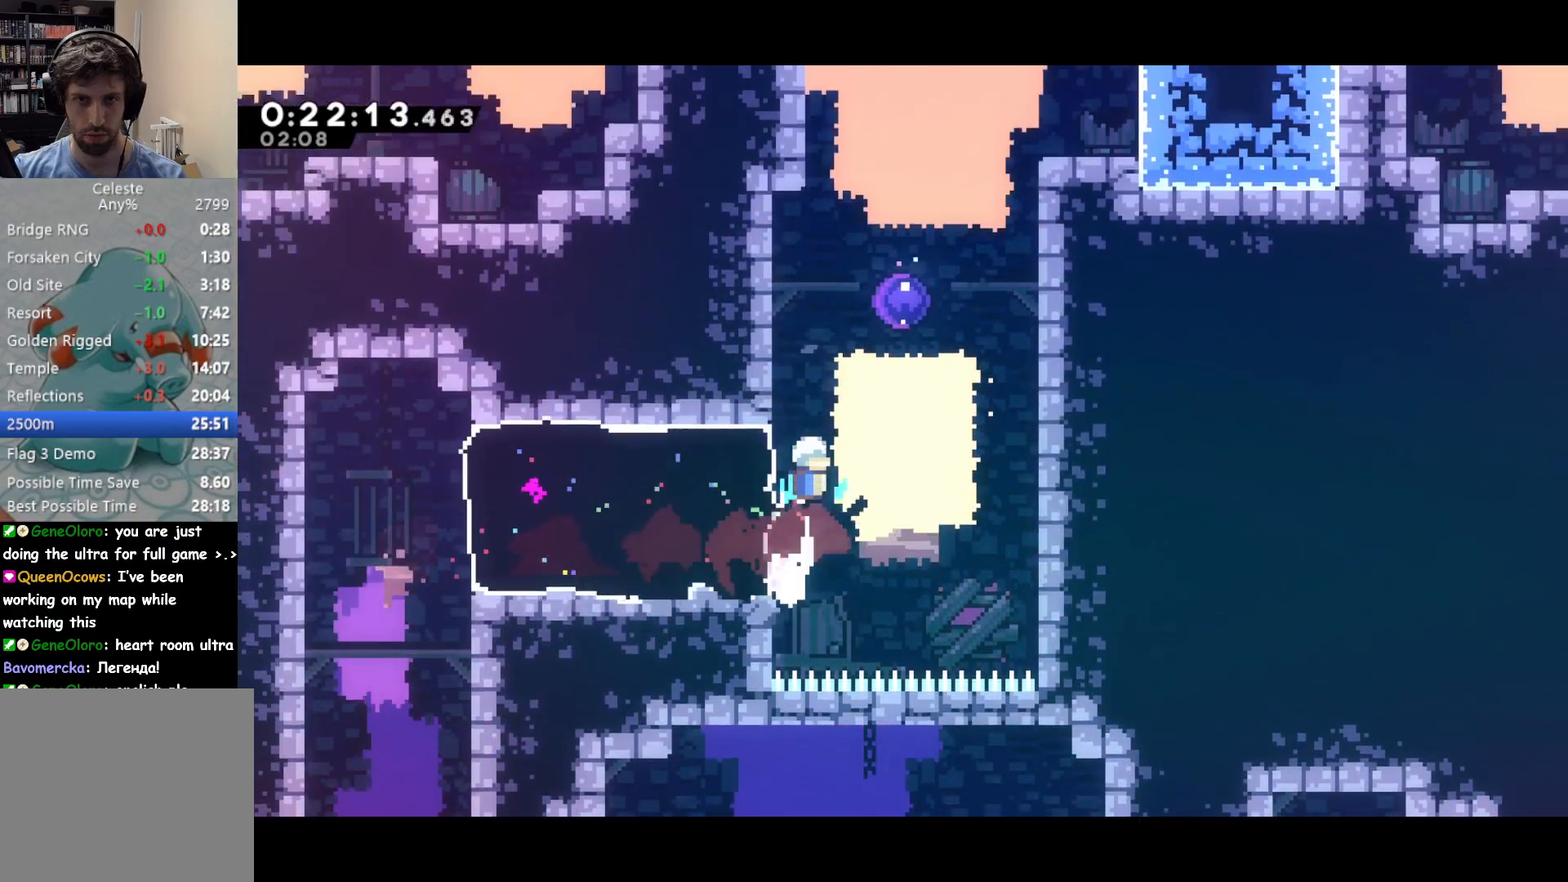
{"buttons": [], "right_stick": "center", "events": [[33, "CROSS", "down"], [33, "DPAD_RIGHT", "down"], [167, "CROSS", "up"], [233, "DPAD_UP", "up"], [250, "DPAD_RIGHT", "up"]]}